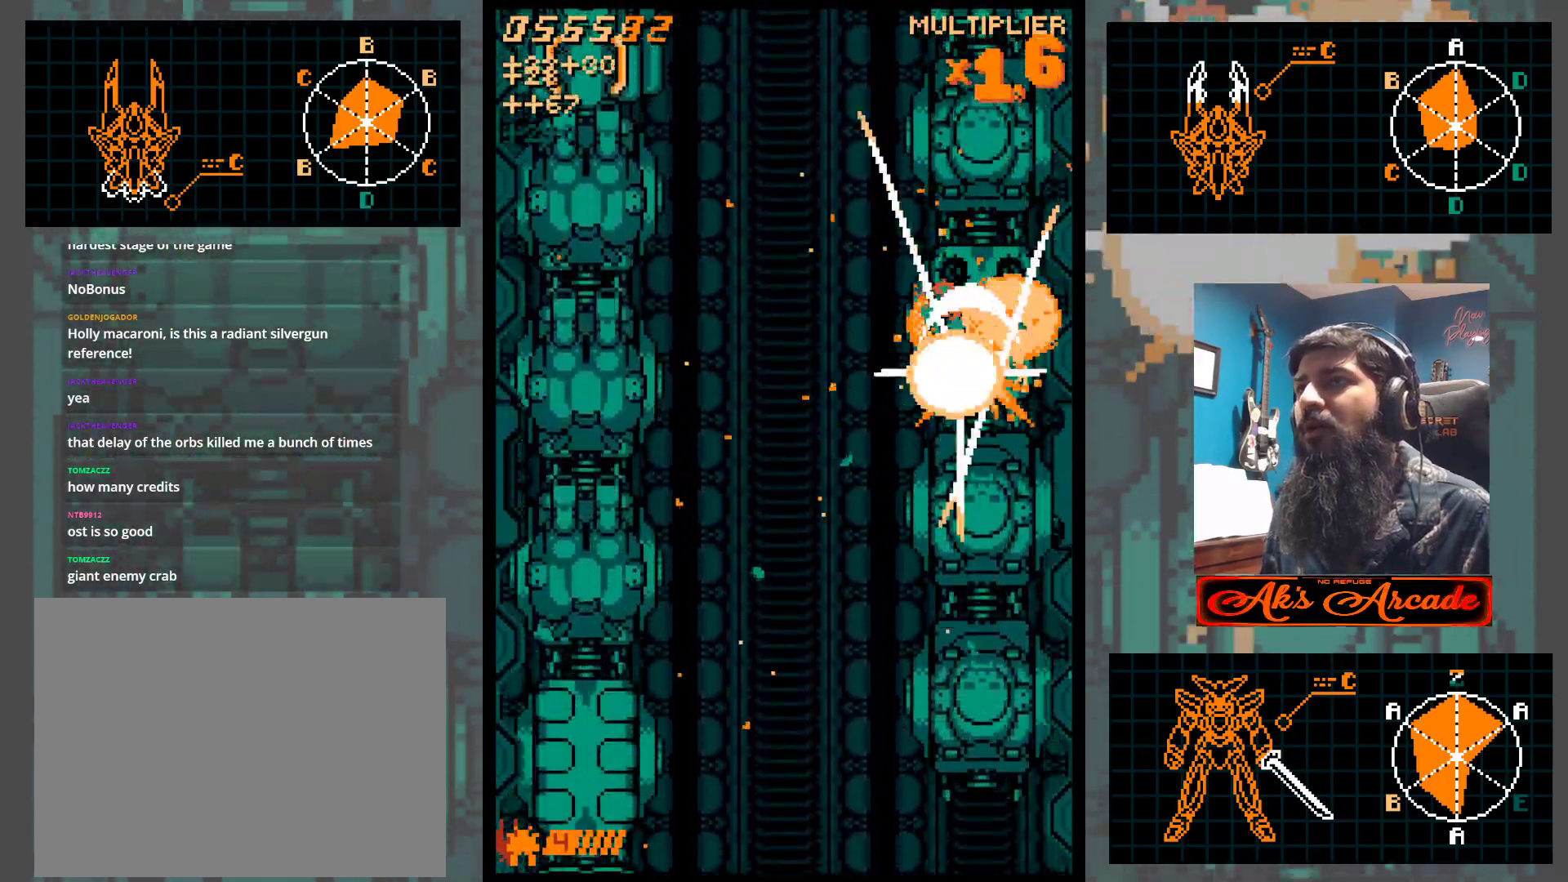
Gameplay with a controller (arcade stick); each line is a JSON object with the inputs held at the frame after it. "events" lists button and stick changes between this image and that frame as [ms after this image, input, new state], when the widget could be followed in between. Not read: L3 R3 other_buttons.
{"buttons": [], "left_stick": "down", "events": []}
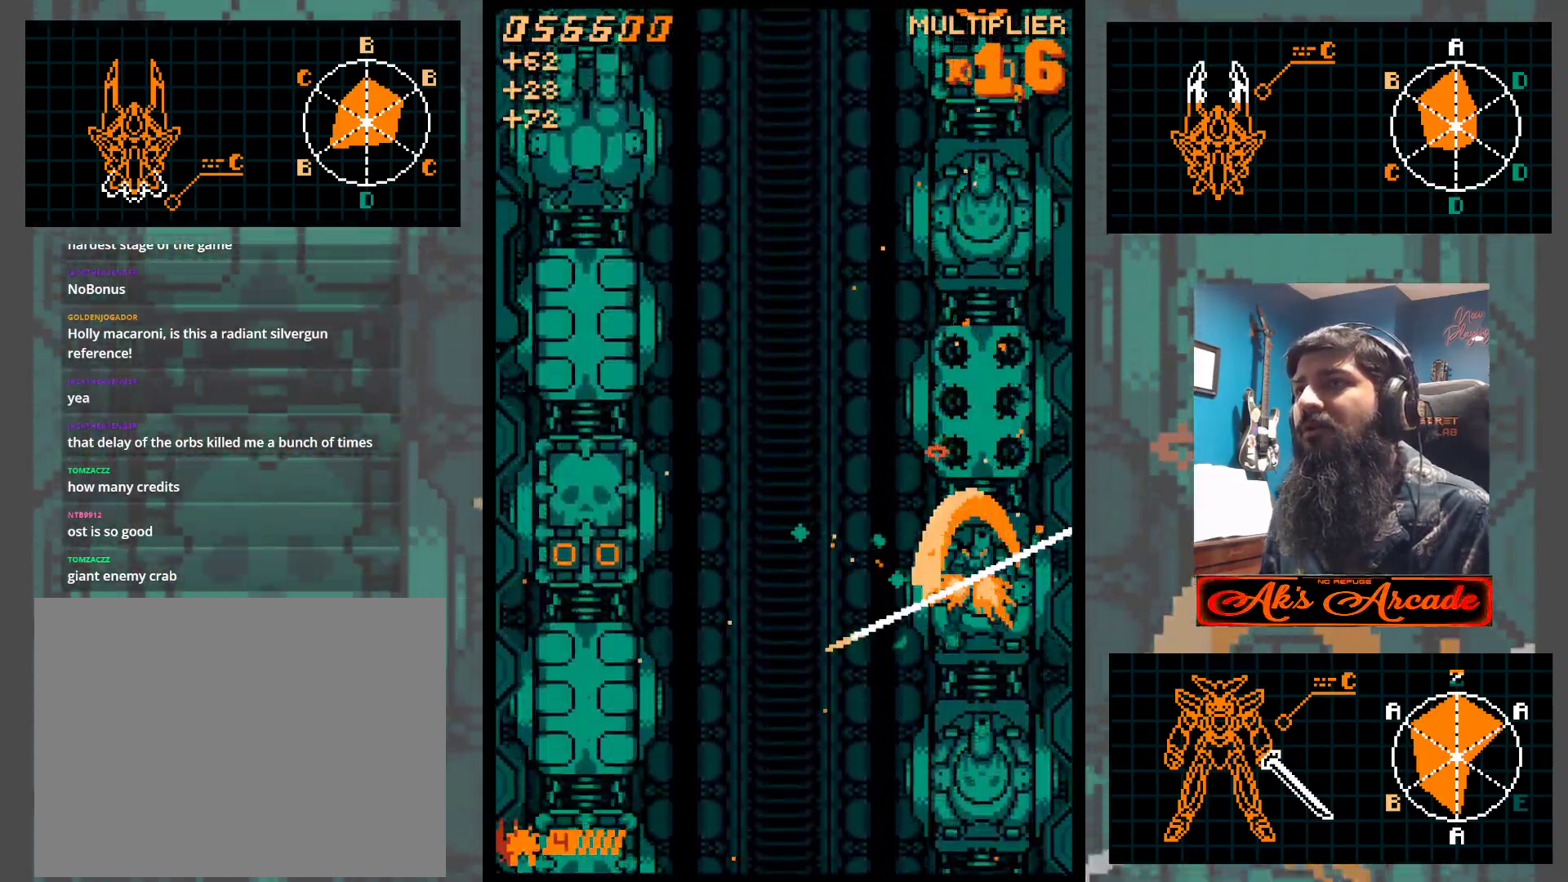
{"buttons": [], "left_stick": "down", "events": []}
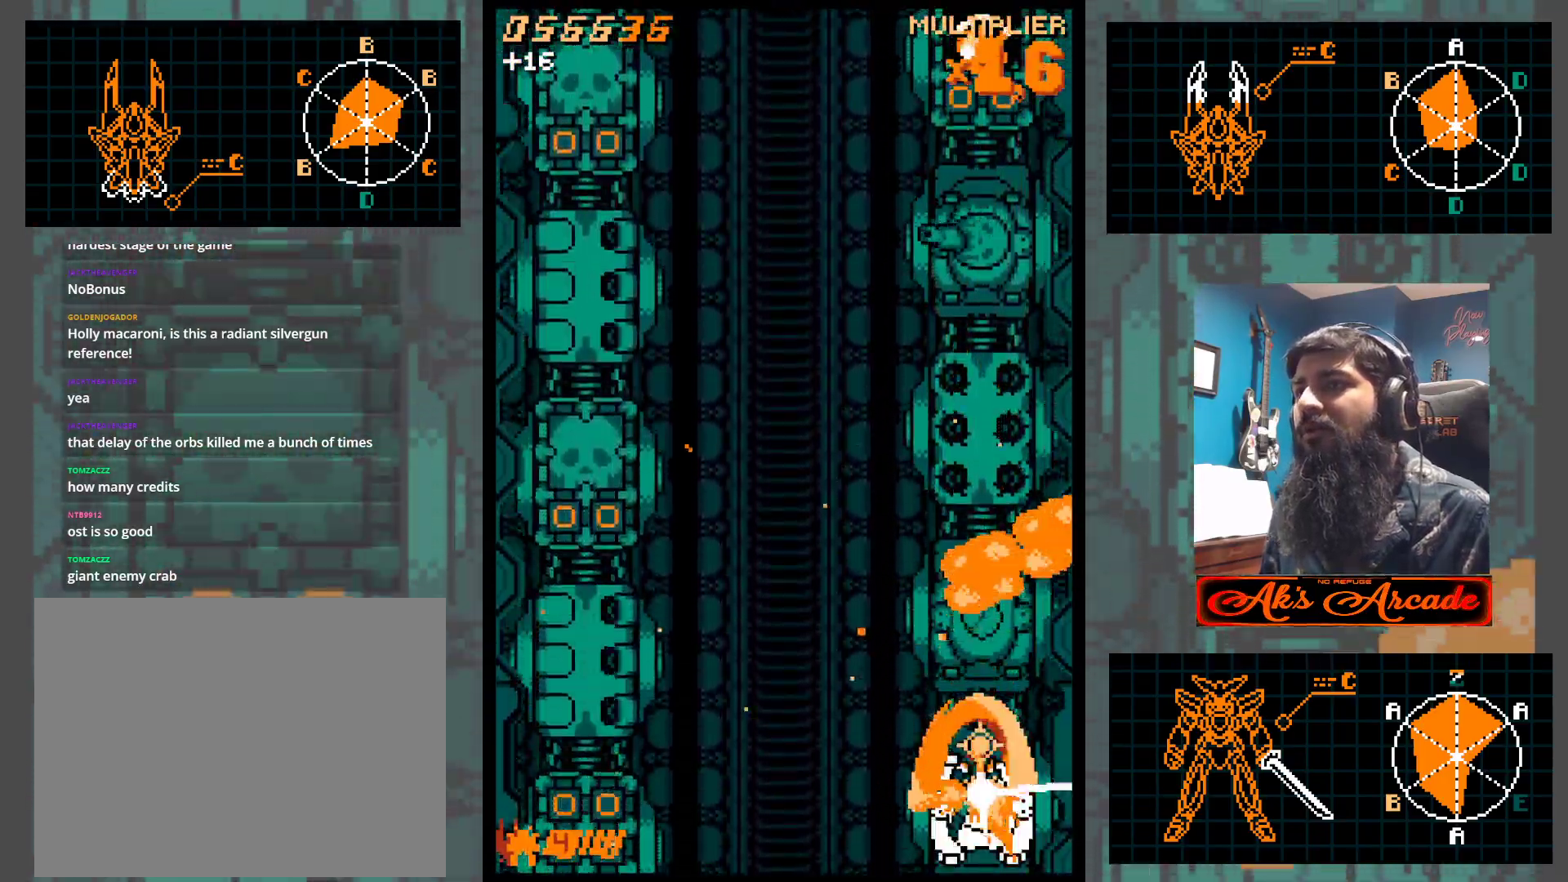
{"buttons": [], "left_stick": "up", "events": [[300, "left_stick", "center"], [417, "left_stick", "up"]]}
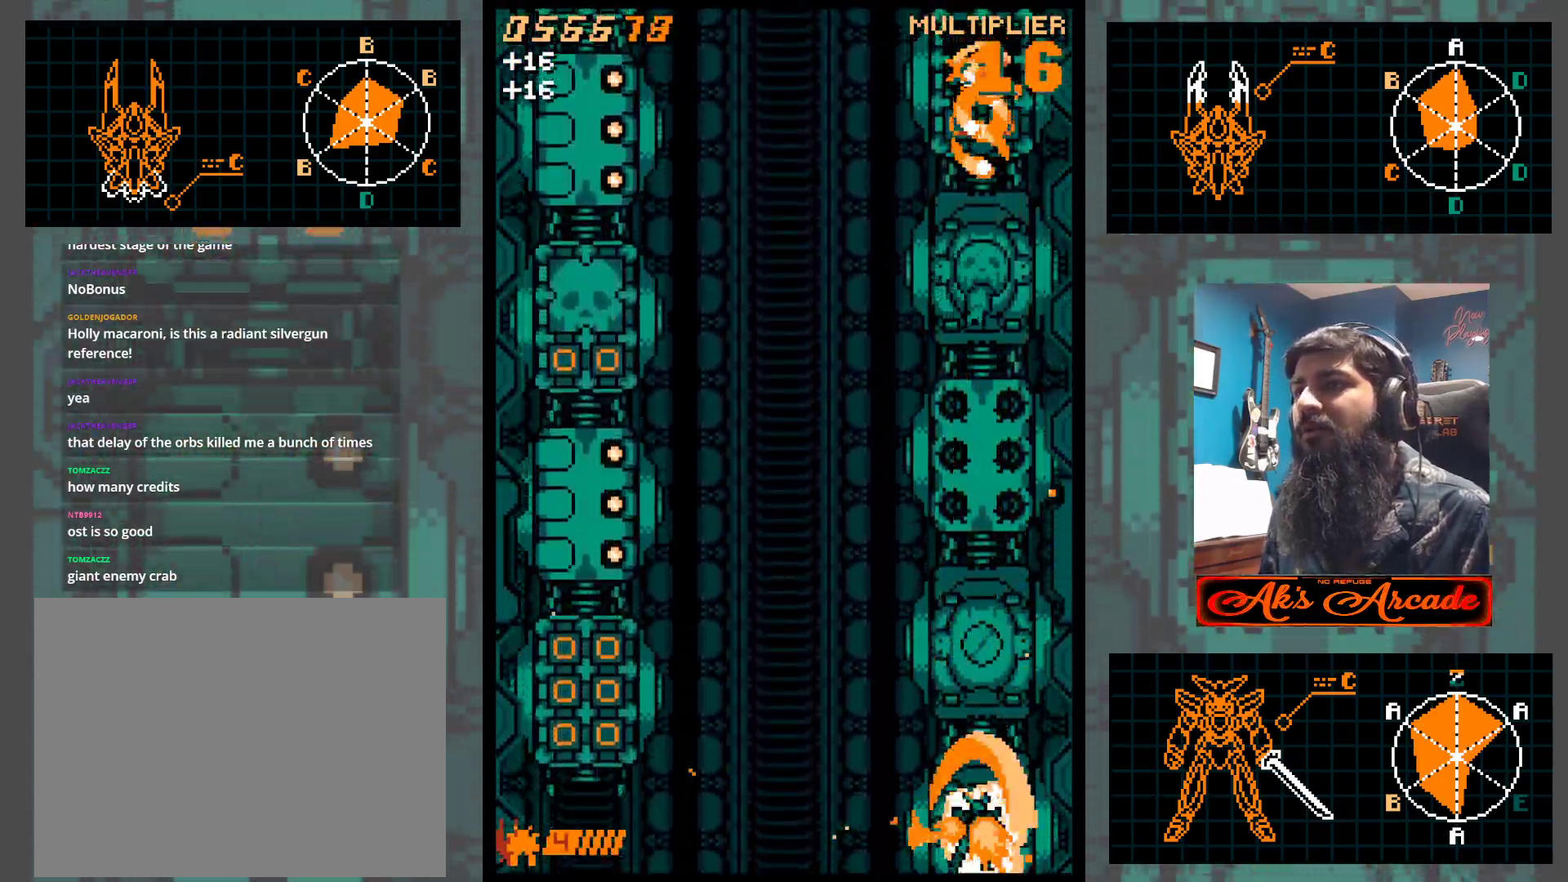
{"buttons": [], "left_stick": "down", "events": [[333, "left_stick", "center"], [450, "left_stick", "down"]]}
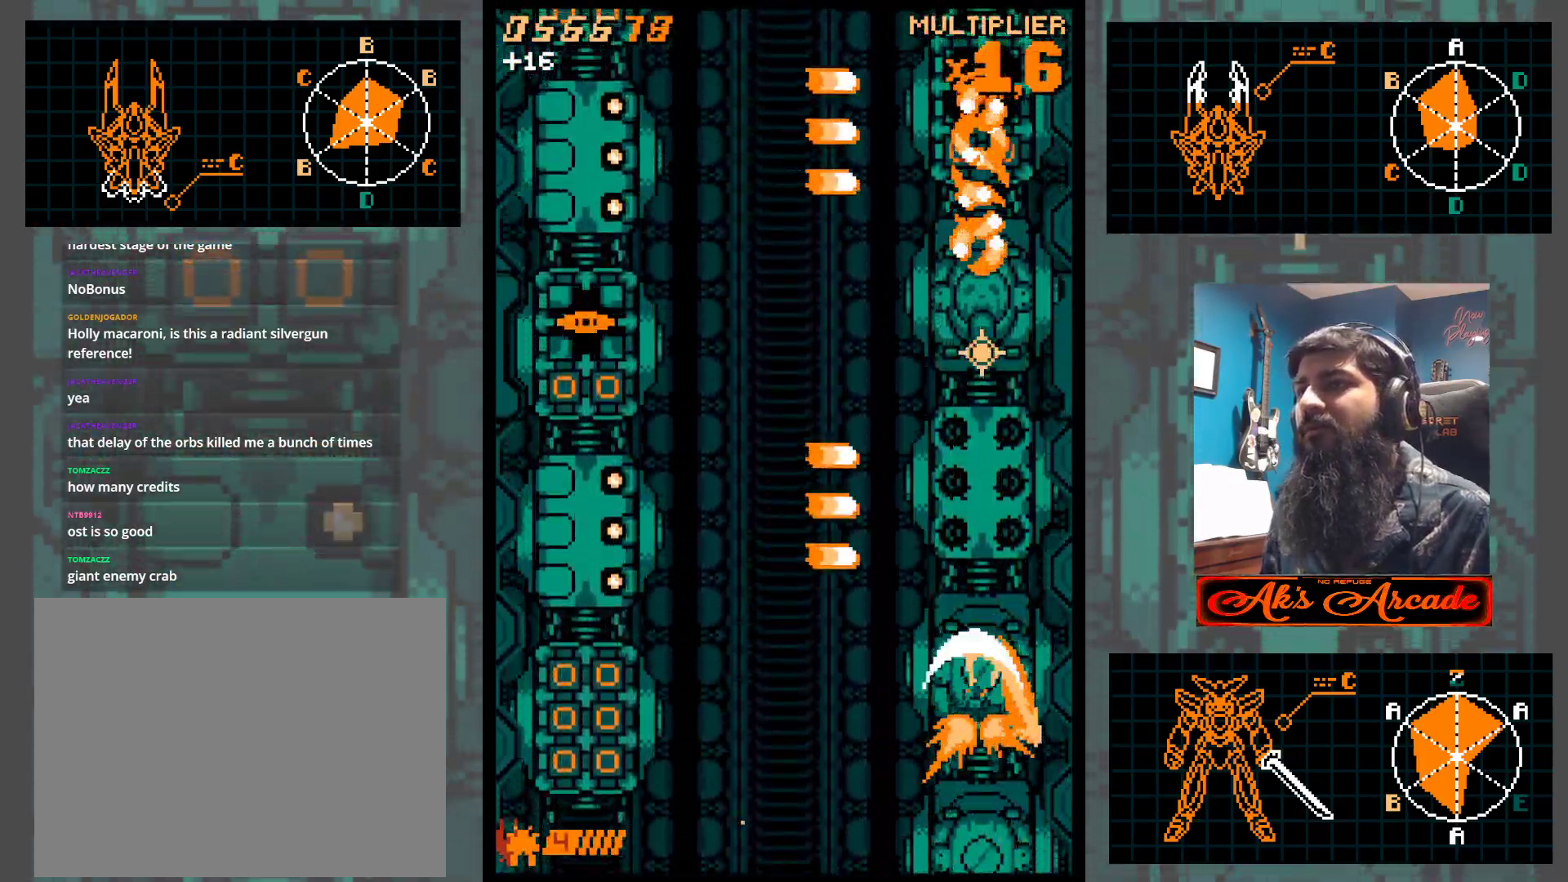
{"buttons": [], "left_stick": "down", "events": [[67, "left_stick", "center"], [483, "left_stick", "down"]]}
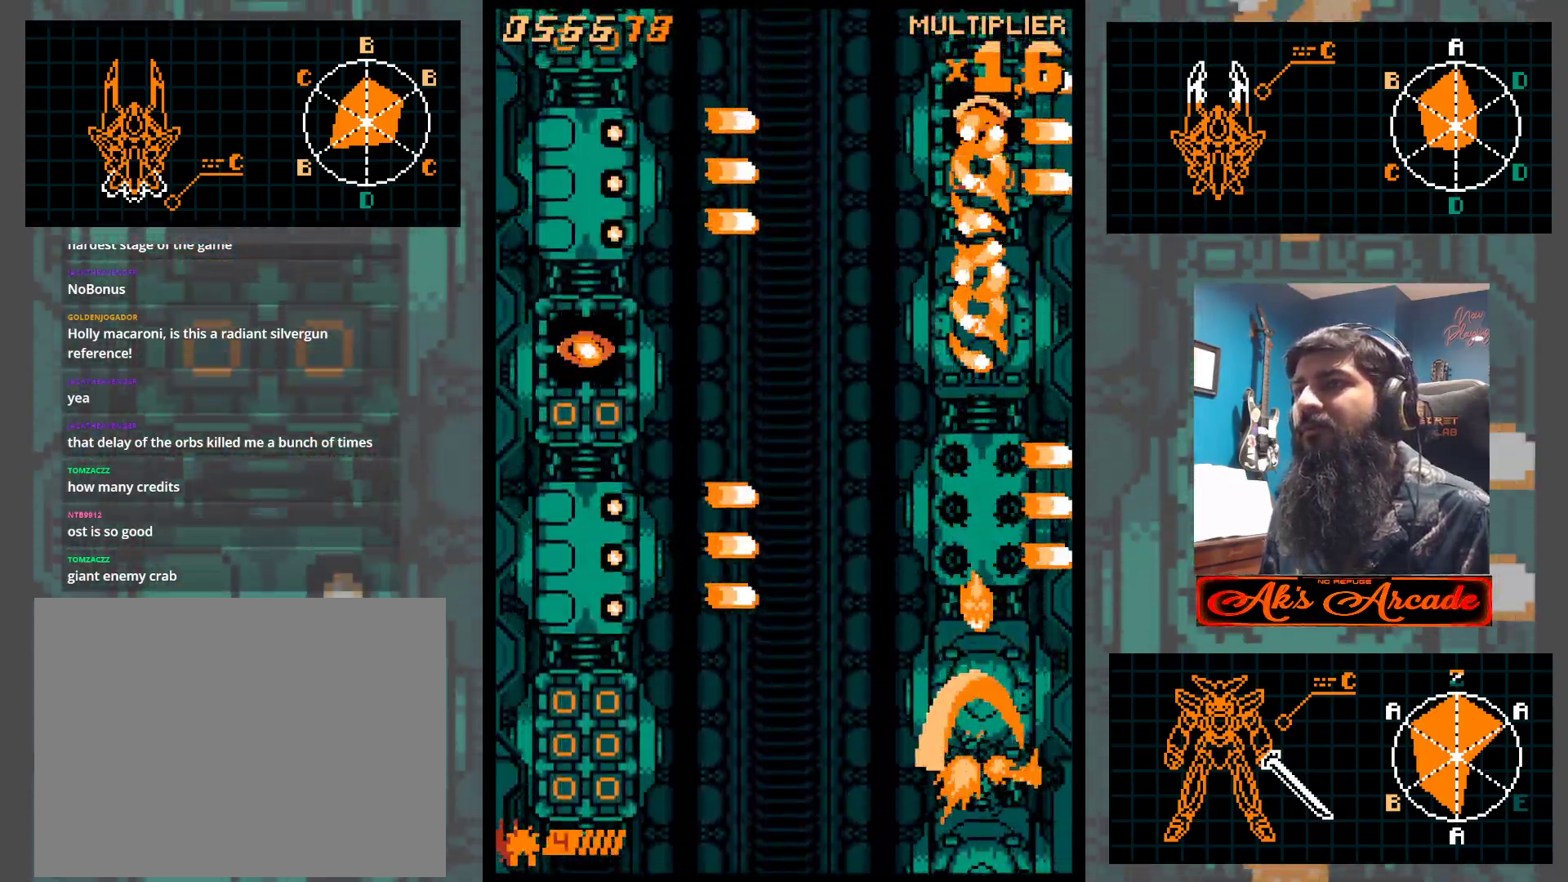
{"buttons": [], "left_stick": "center", "events": [[83, "left_stick", "left"], [183, "left_stick", "up-left"], [317, "left_stick", "right"], [450, "left_stick", "center"]]}
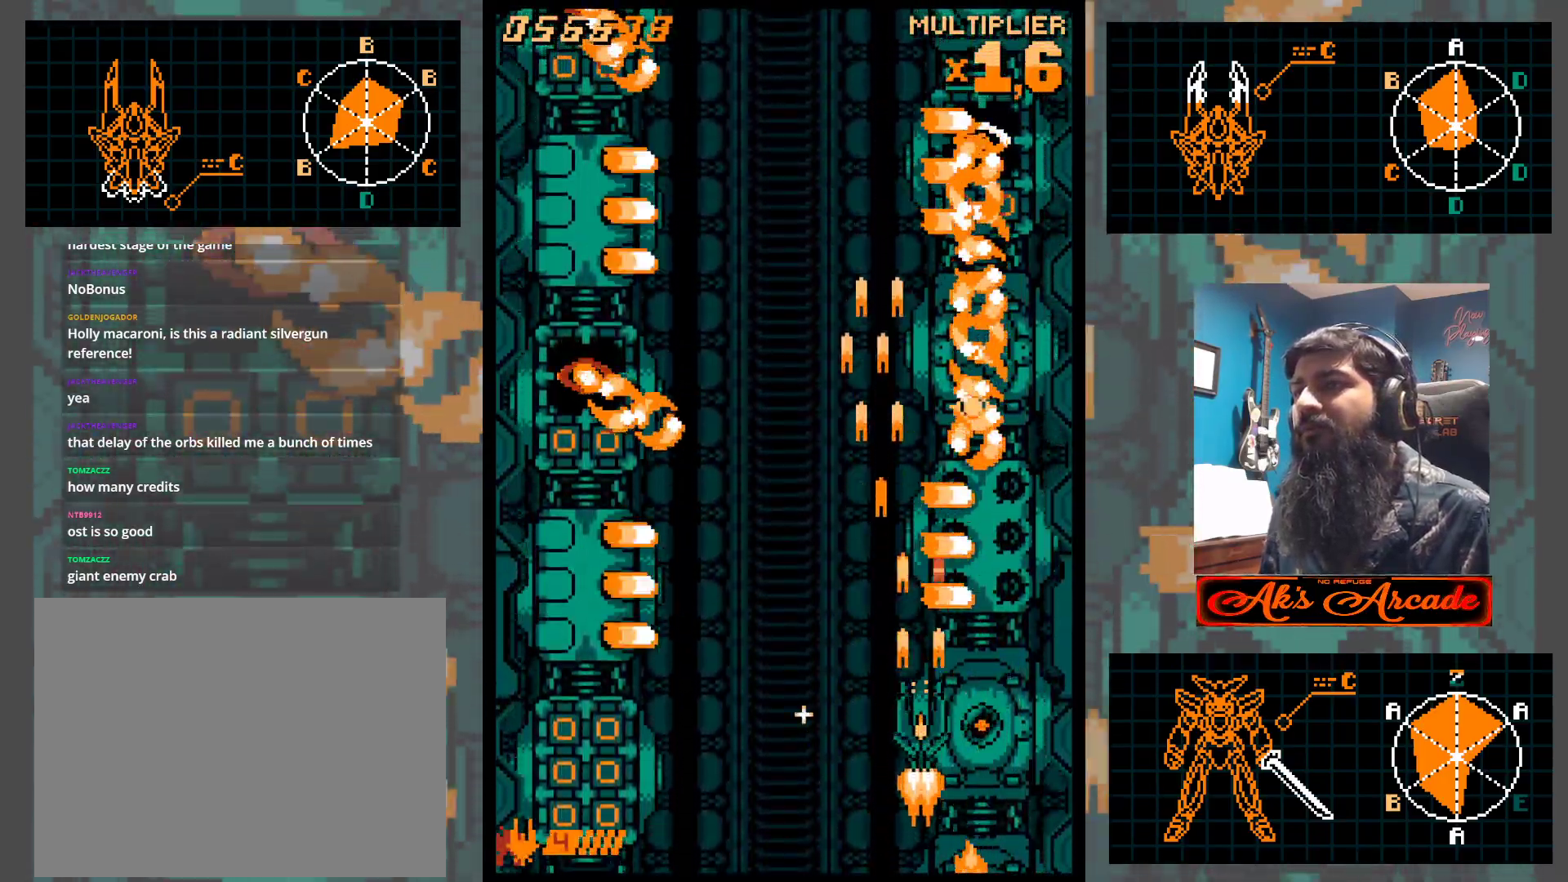
{"buttons": [], "left_stick": "center", "events": [[50, "left_stick", "right"], [200, "left_stick", "center"], [333, "left_stick", "down"], [483, "left_stick", "center"]]}
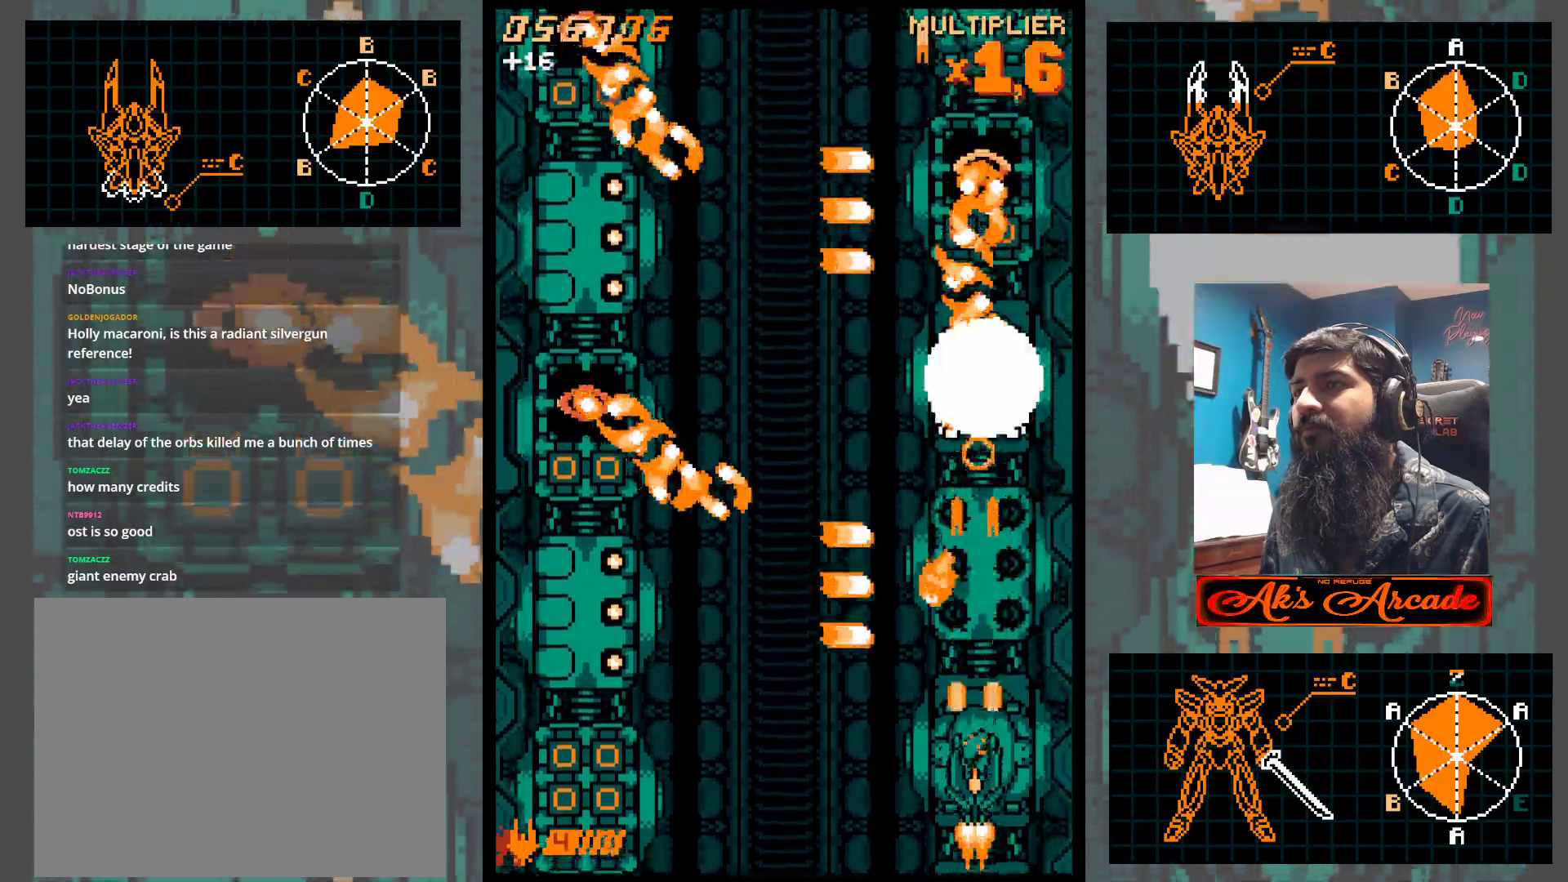
{"buttons": [], "left_stick": "center", "events": [[283, "left_stick", "down"], [367, "left_stick", "center"]]}
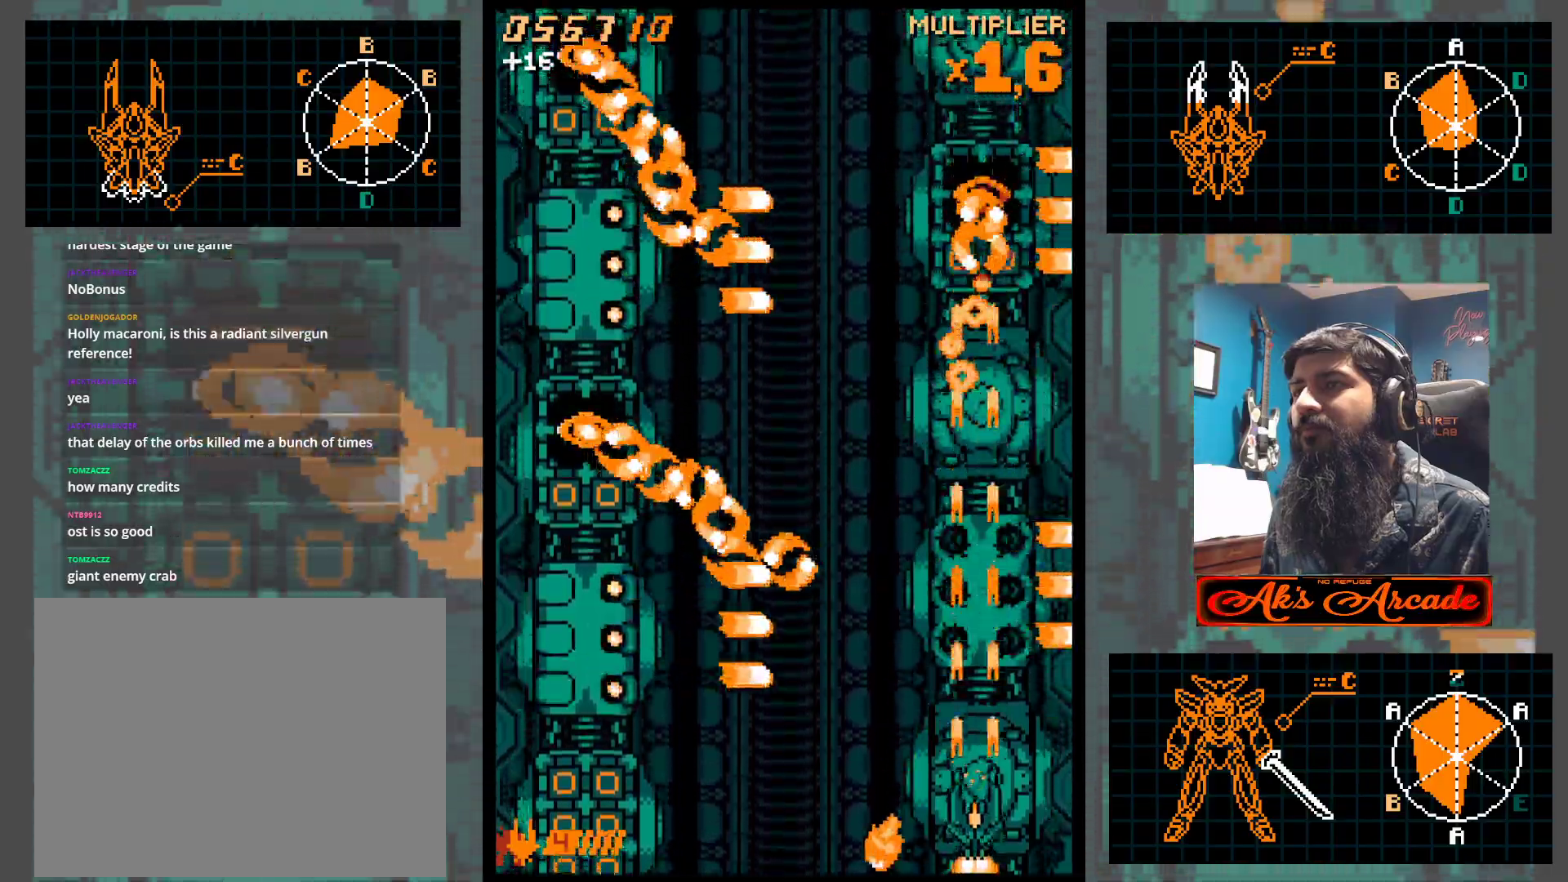
{"buttons": [], "left_stick": "center", "events": [[217, "left_stick", "left"], [267, "left_stick", "center"]]}
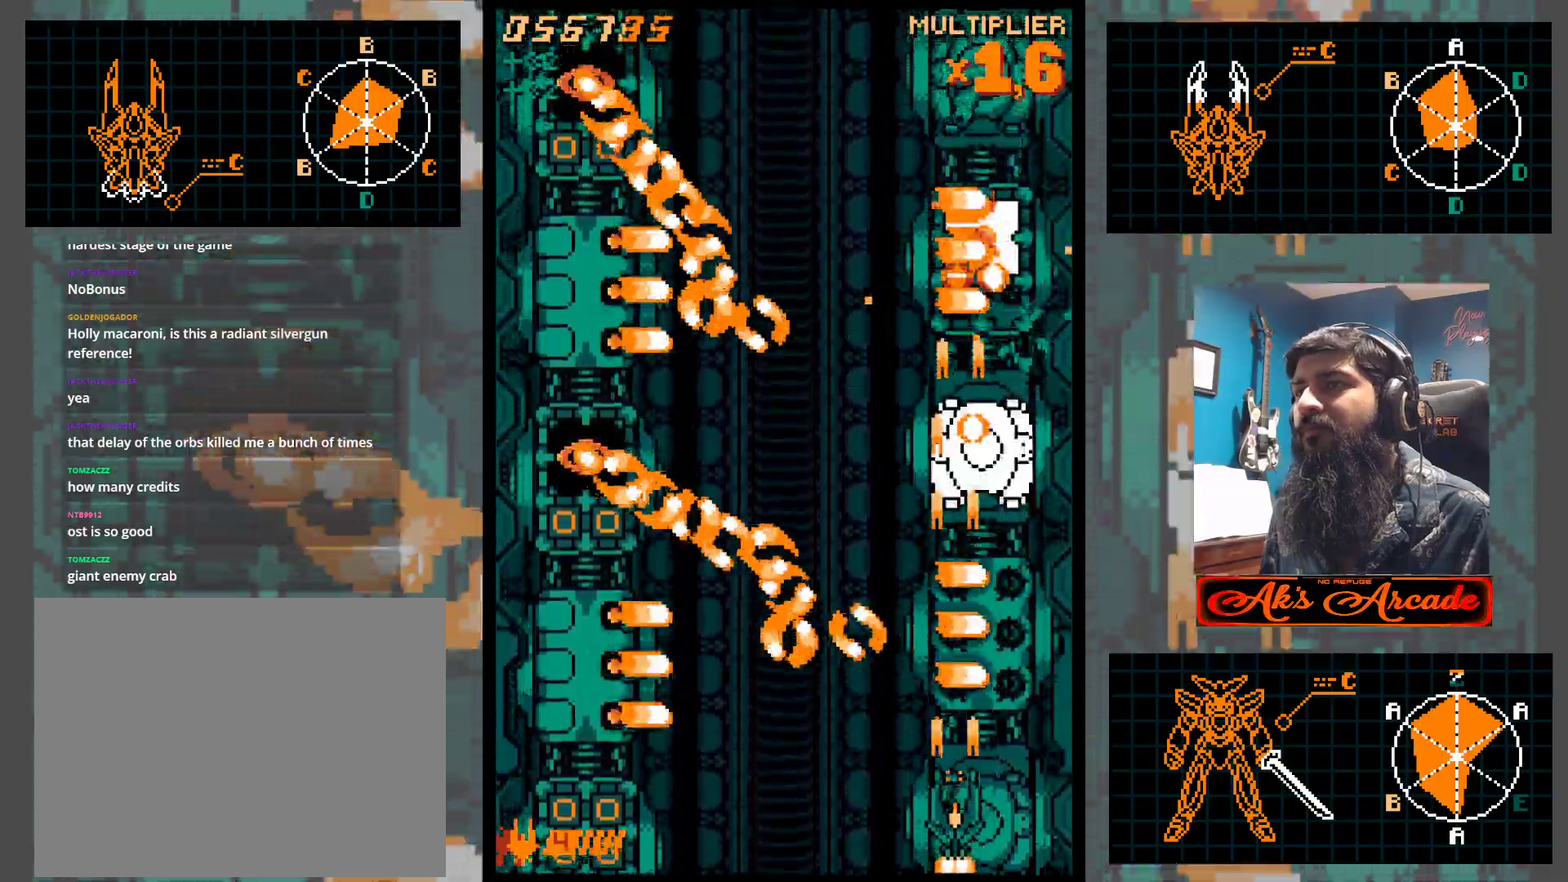
{"buttons": [], "left_stick": "left", "events": [[400, "left_stick", "left"]]}
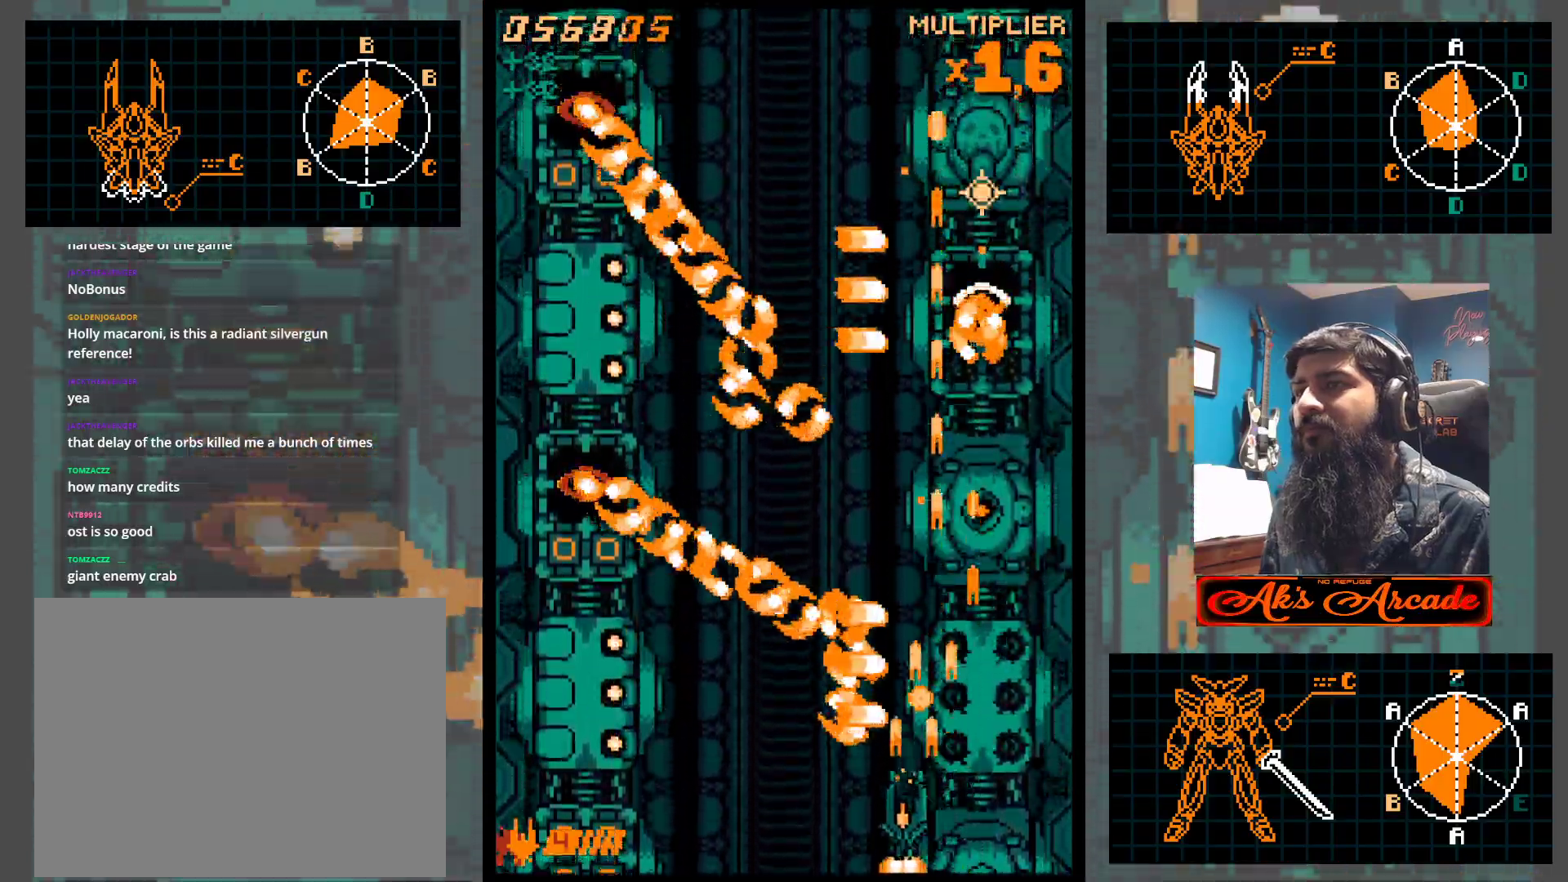
{"buttons": [], "left_stick": "left", "events": []}
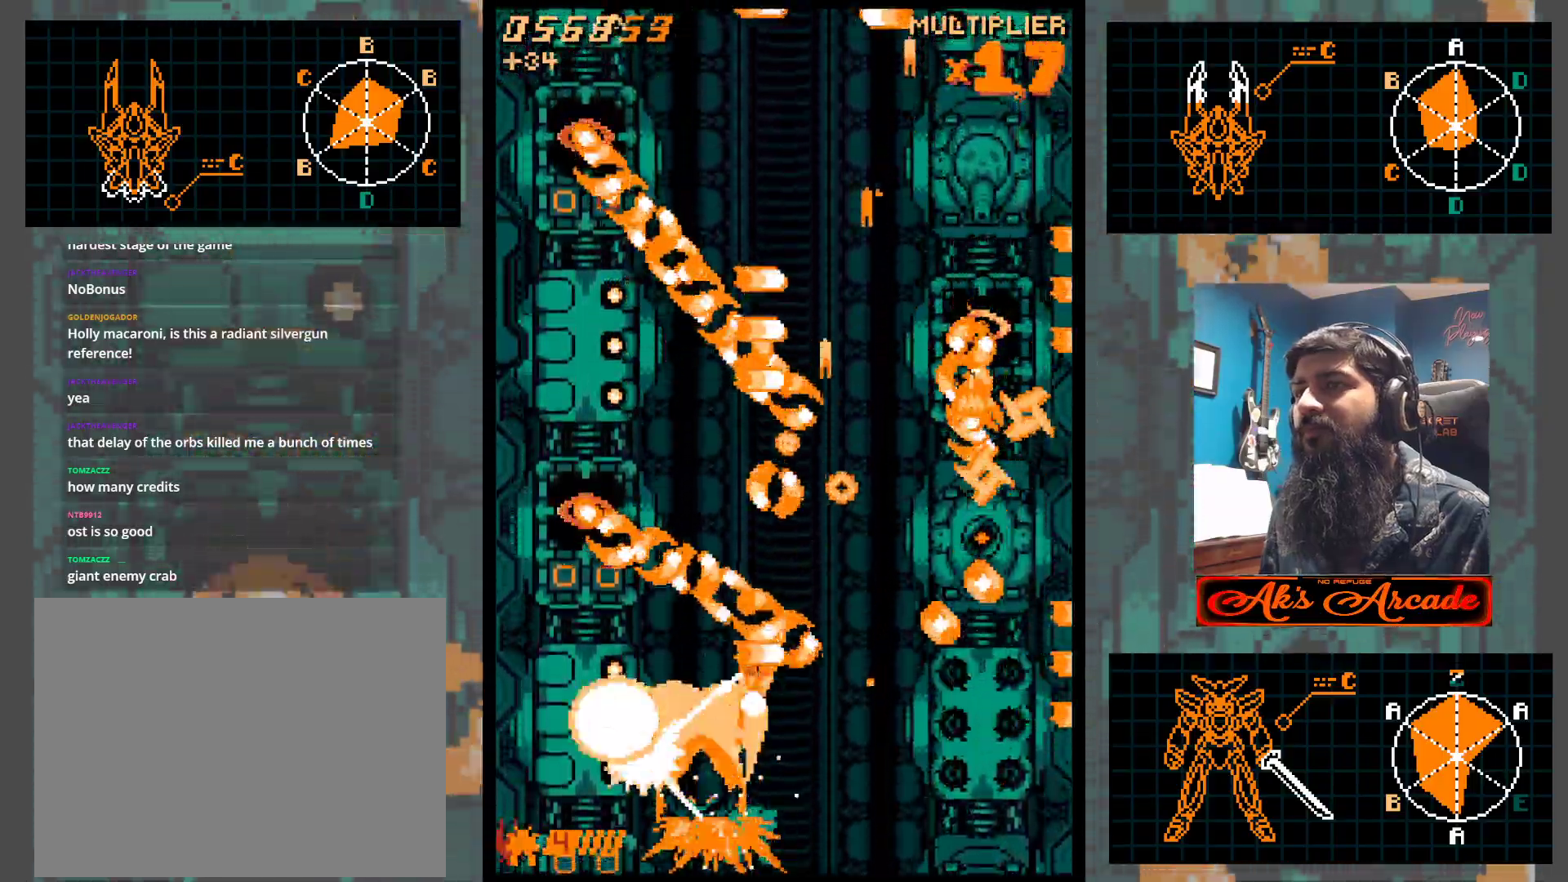
{"buttons": [], "left_stick": "up", "events": [[233, "left_stick", "up-left"], [350, "left_stick", "up"]]}
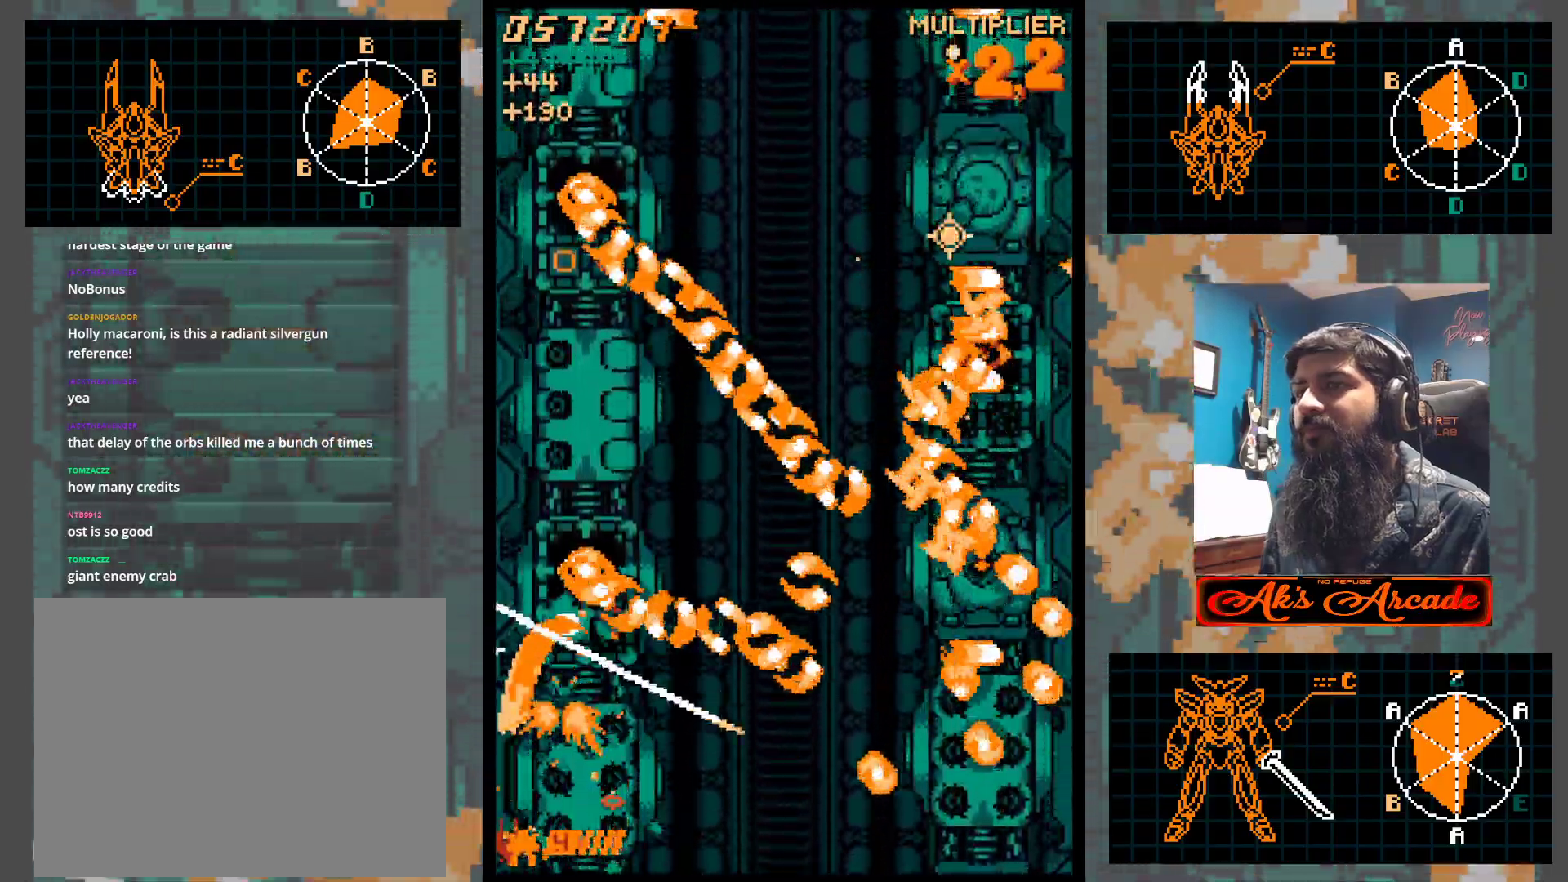
{"buttons": [], "left_stick": "down", "events": [[233, "left_stick", "center"], [300, "left_stick", "down"]]}
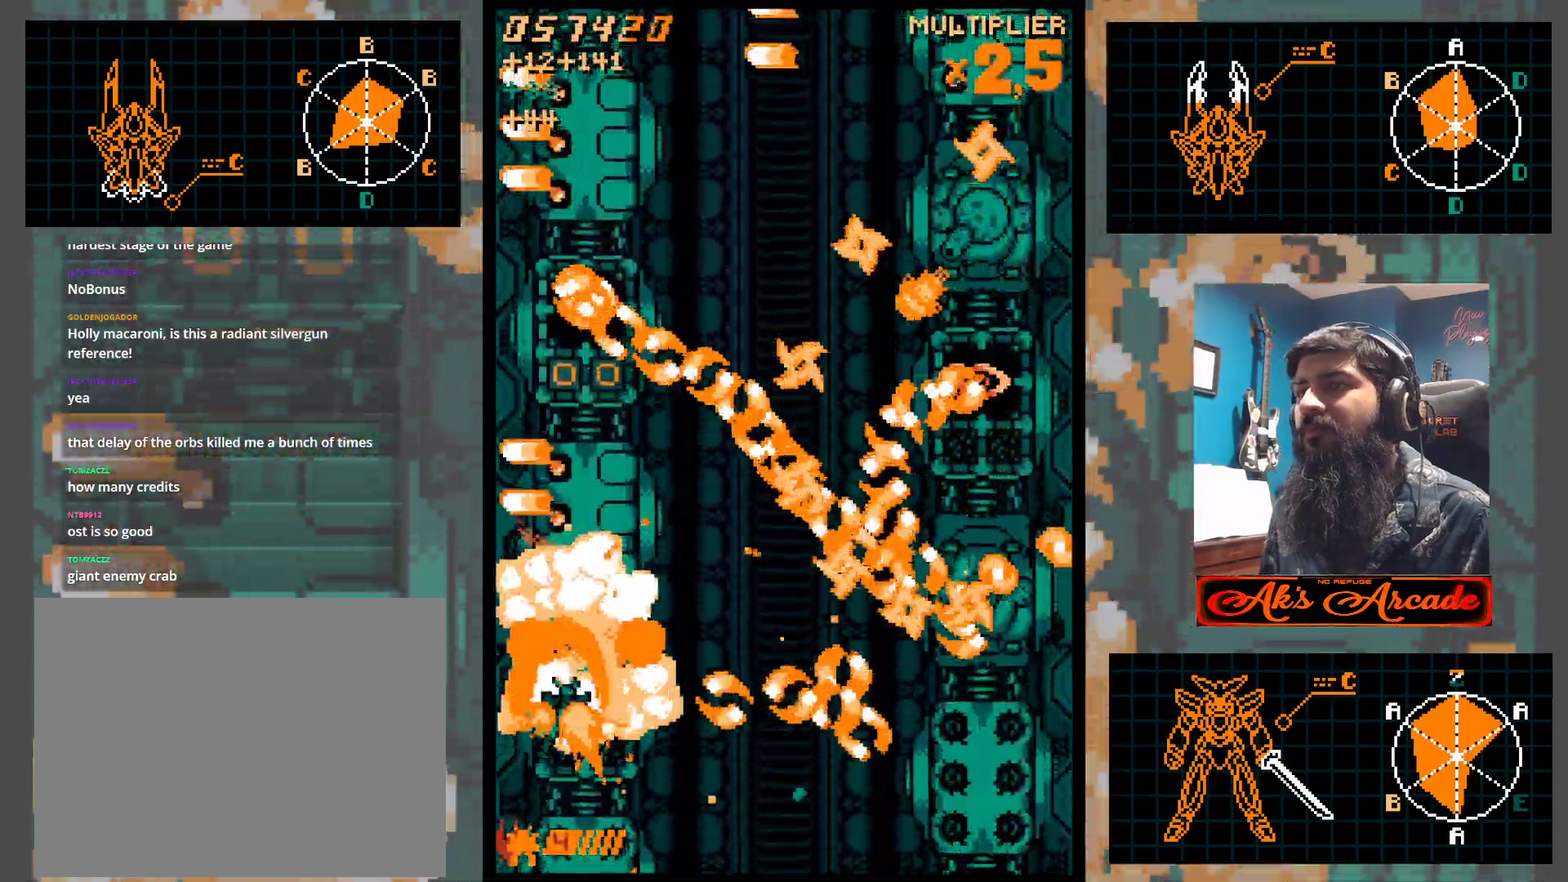
{"buttons": [], "left_stick": "center", "events": [[83, "left_stick", "center"], [133, "left_stick", "up"], [367, "left_stick", "center"], [417, "left_stick", "down"], [500, "left_stick", "center"]]}
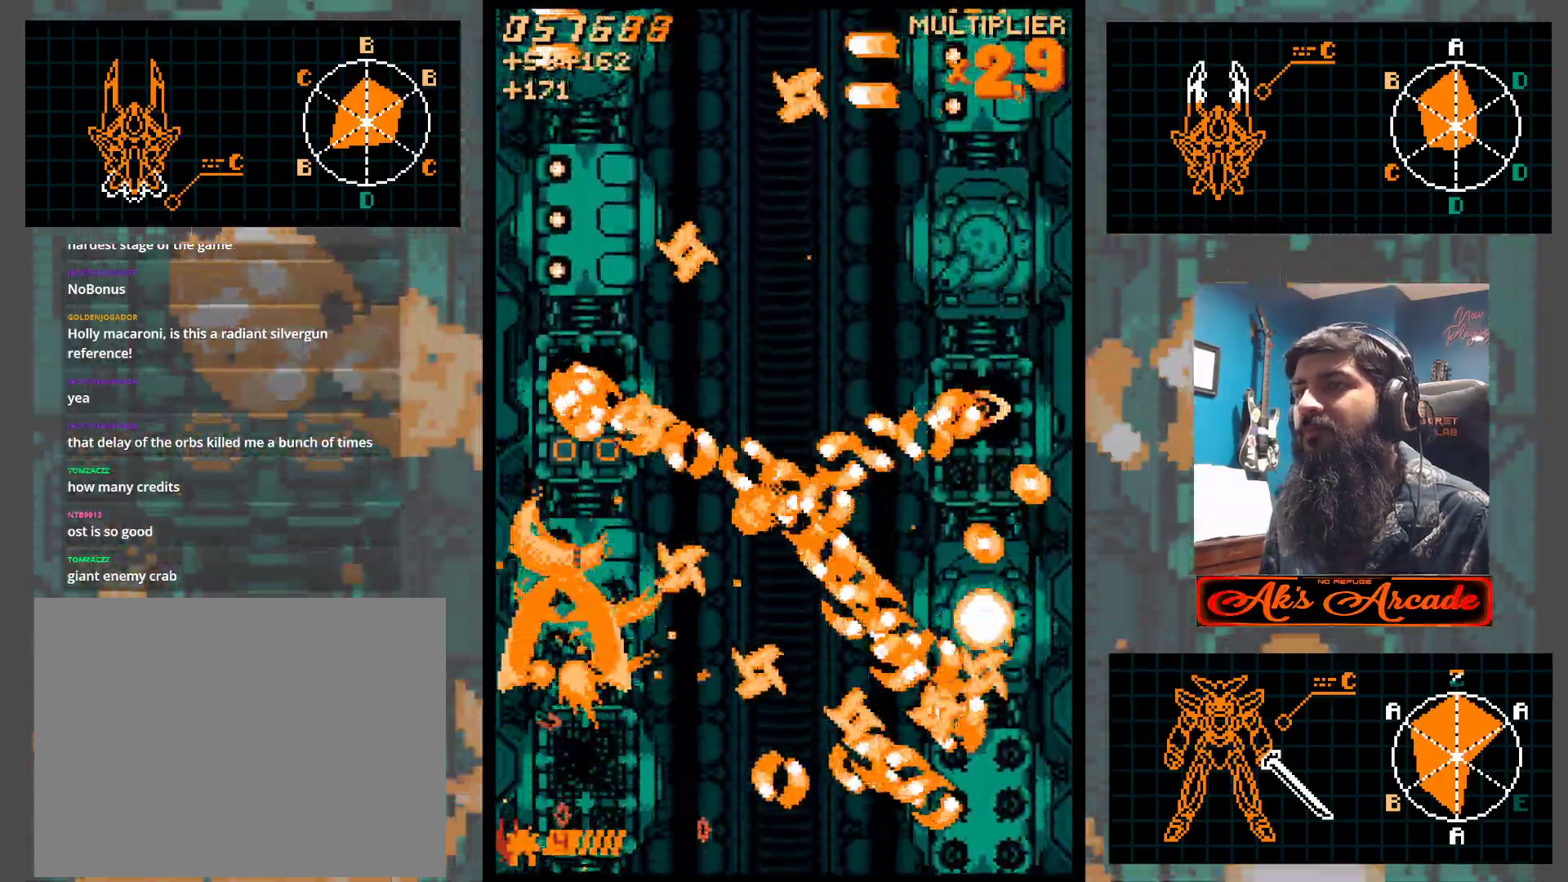
{"buttons": [], "left_stick": "up", "events": [[50, "left_stick", "up"]]}
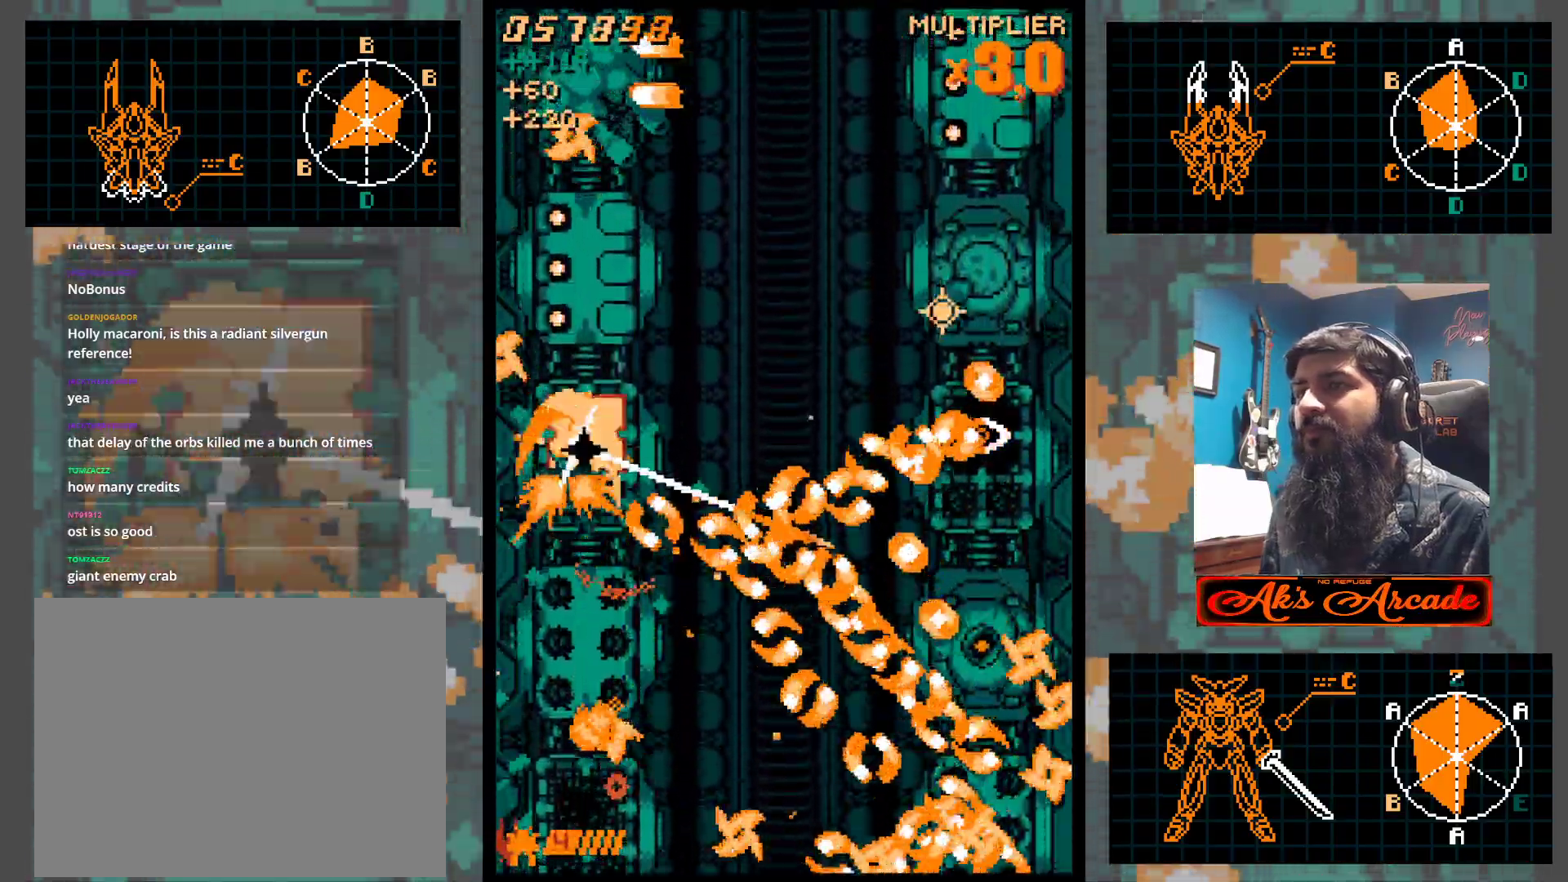
{"buttons": [], "left_stick": "right", "events": [[133, "left_stick", "right"], [267, "left_stick", "up"], [367, "left_stick", "right"]]}
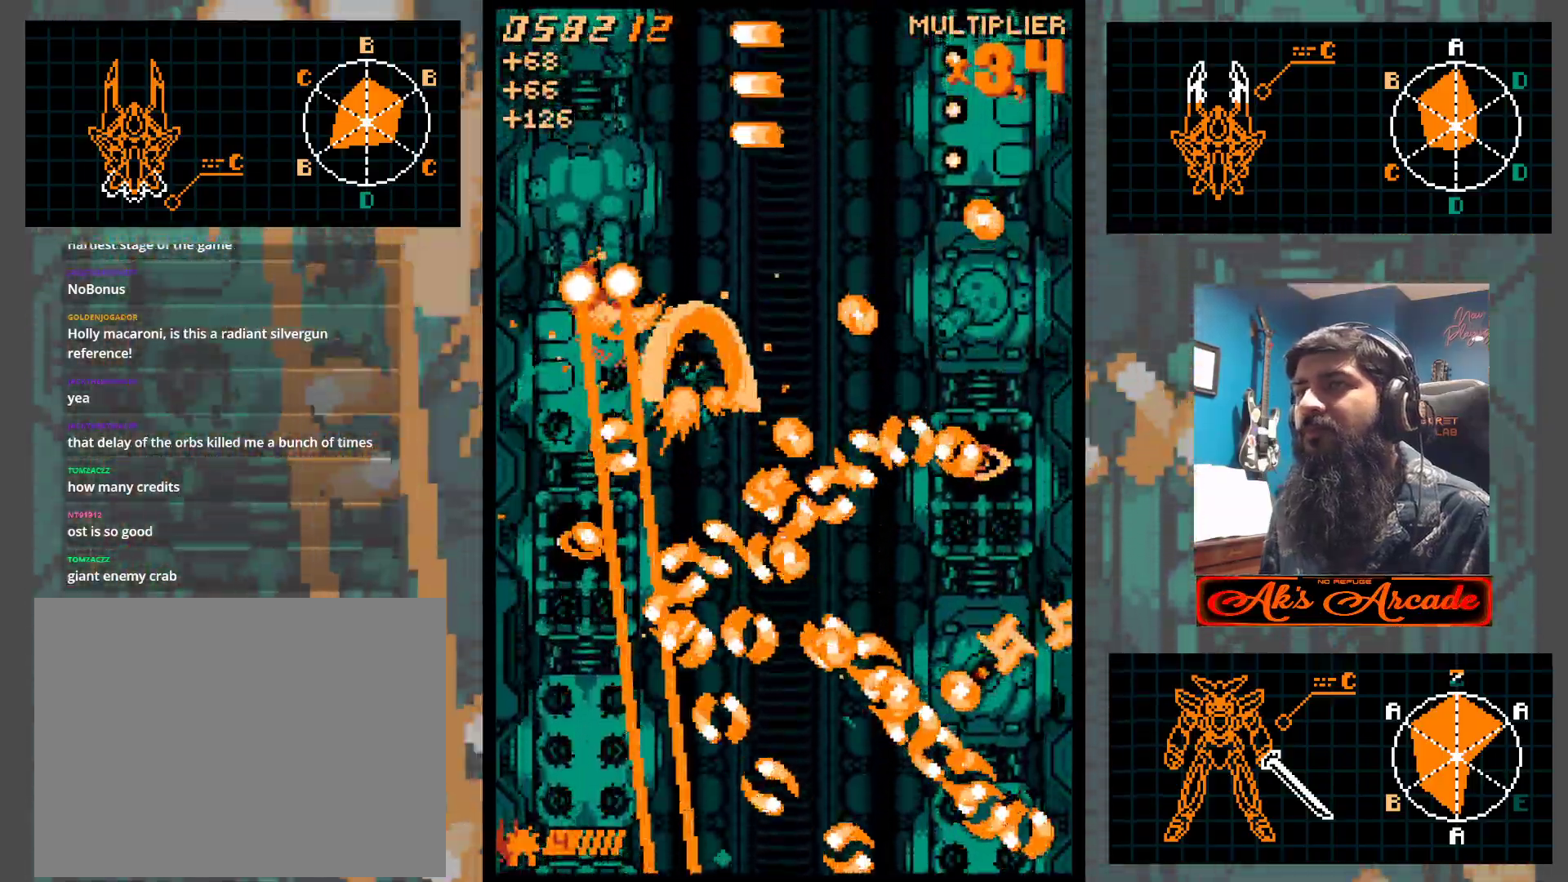
{"buttons": [], "left_stick": "right", "events": [[150, "left_stick", "up"], [317, "left_stick", "right"], [383, "left_stick", "down"], [483, "left_stick", "right"]]}
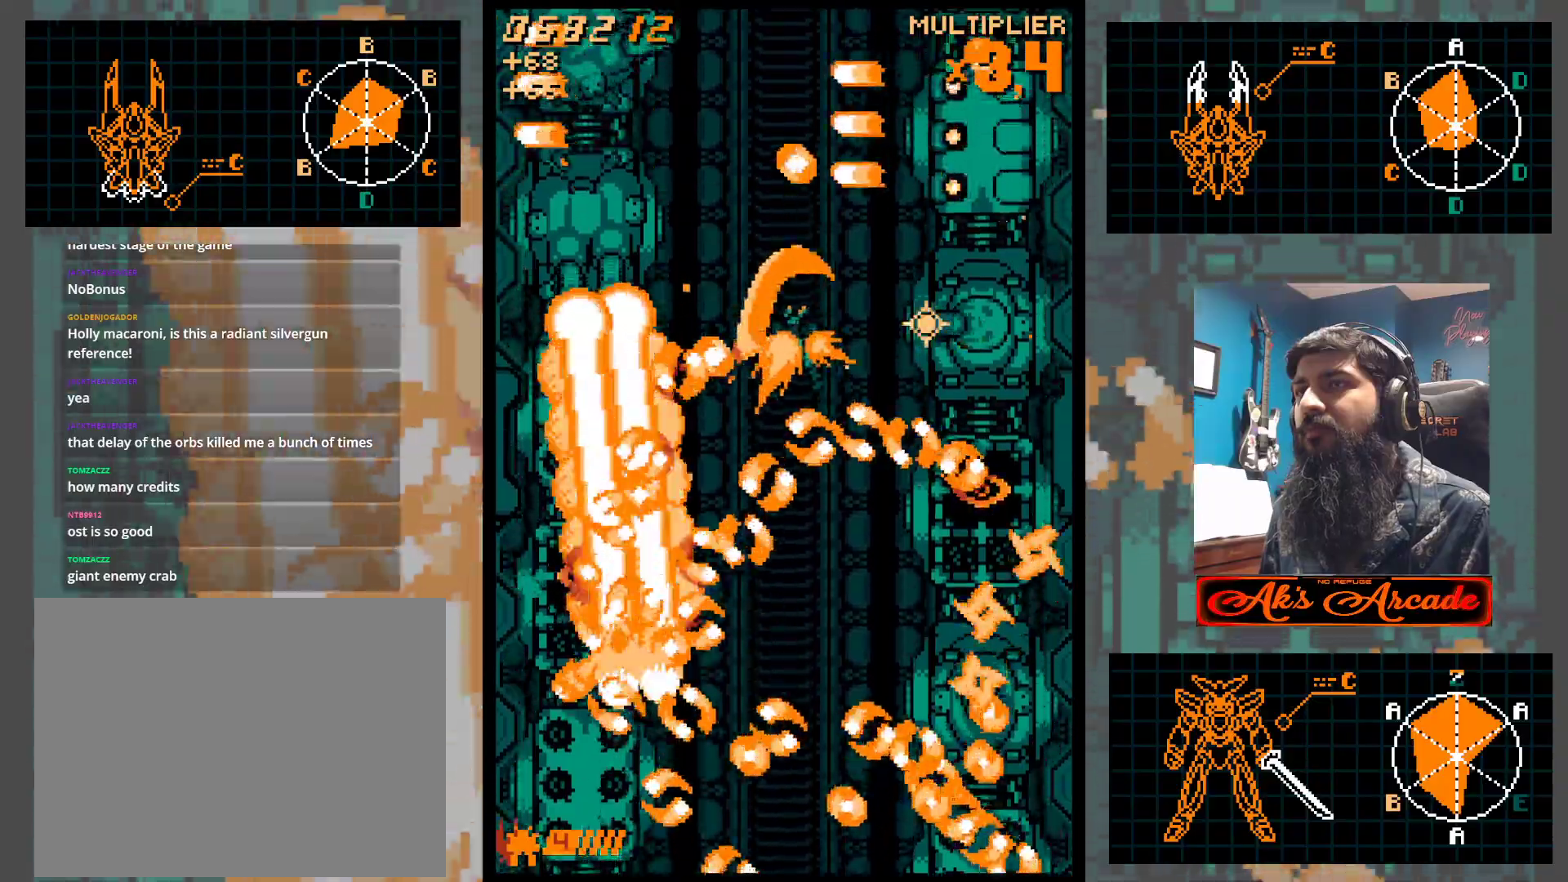
{"buttons": [], "left_stick": "right", "events": [[417, "left_stick", "center"], [483, "left_stick", "right"]]}
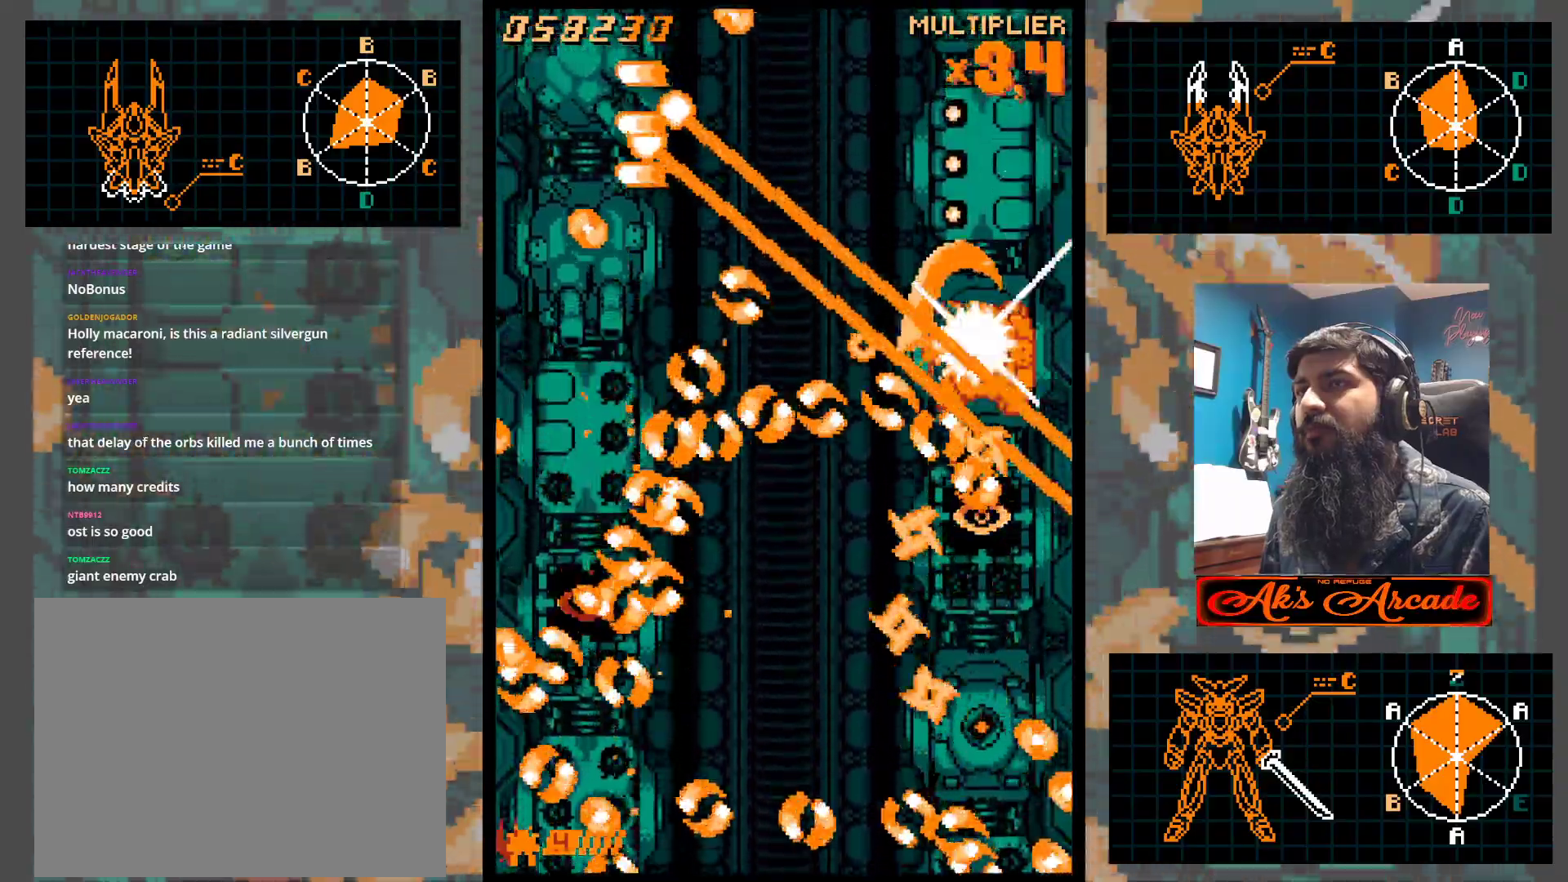
{"buttons": [], "left_stick": "up", "events": [[100, "left_stick", "up"]]}
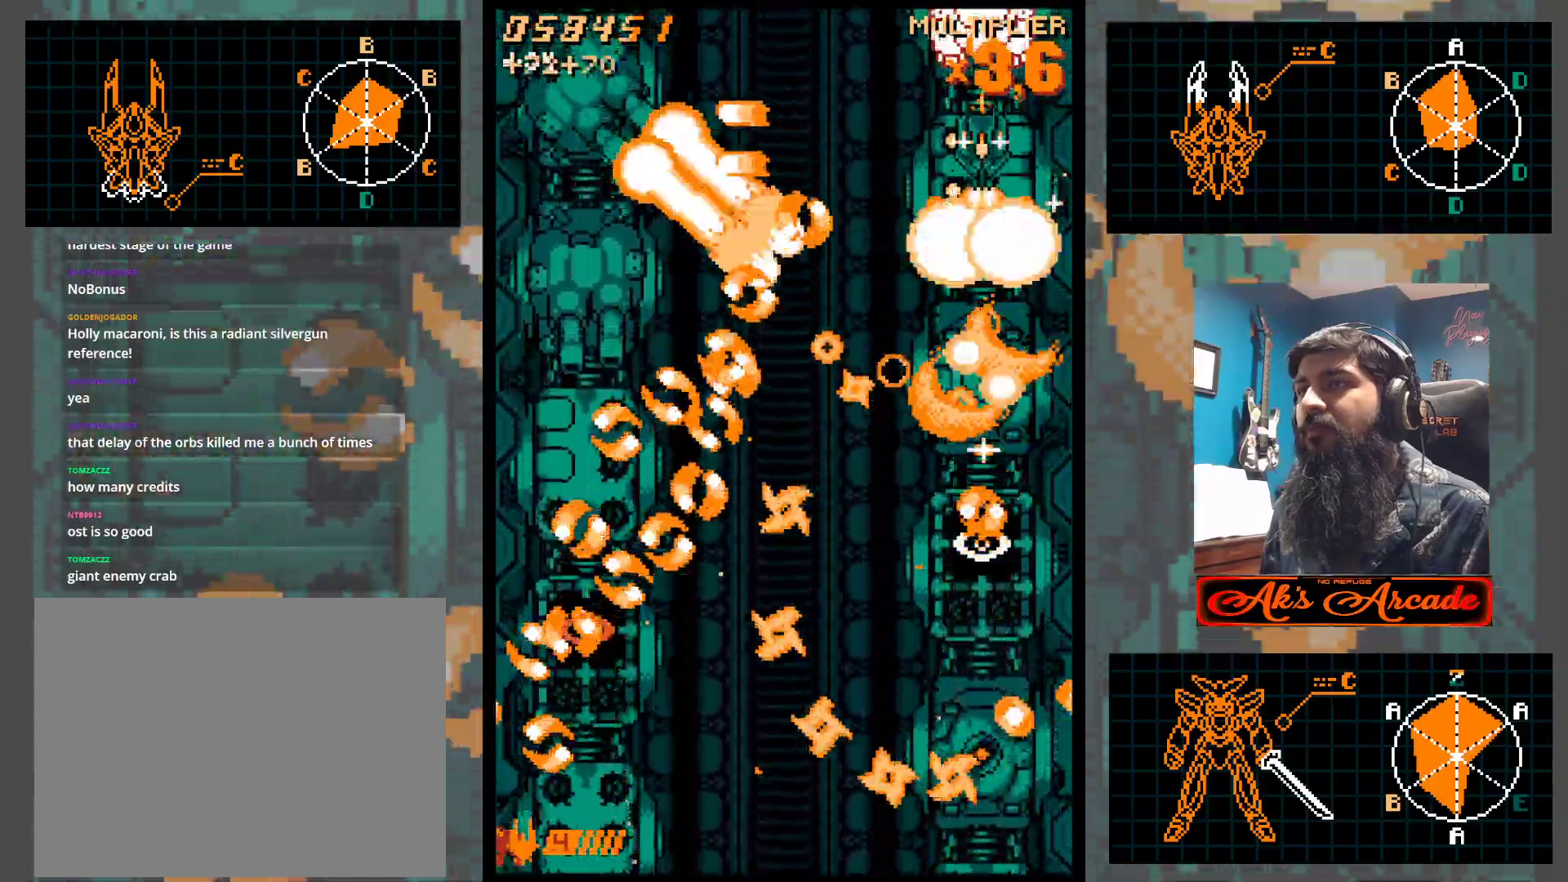
{"buttons": [], "left_stick": "left", "events": [[33, "left_stick", "center"], [183, "left_stick", "up"], [333, "left_stick", "center"], [400, "left_stick", "left"]]}
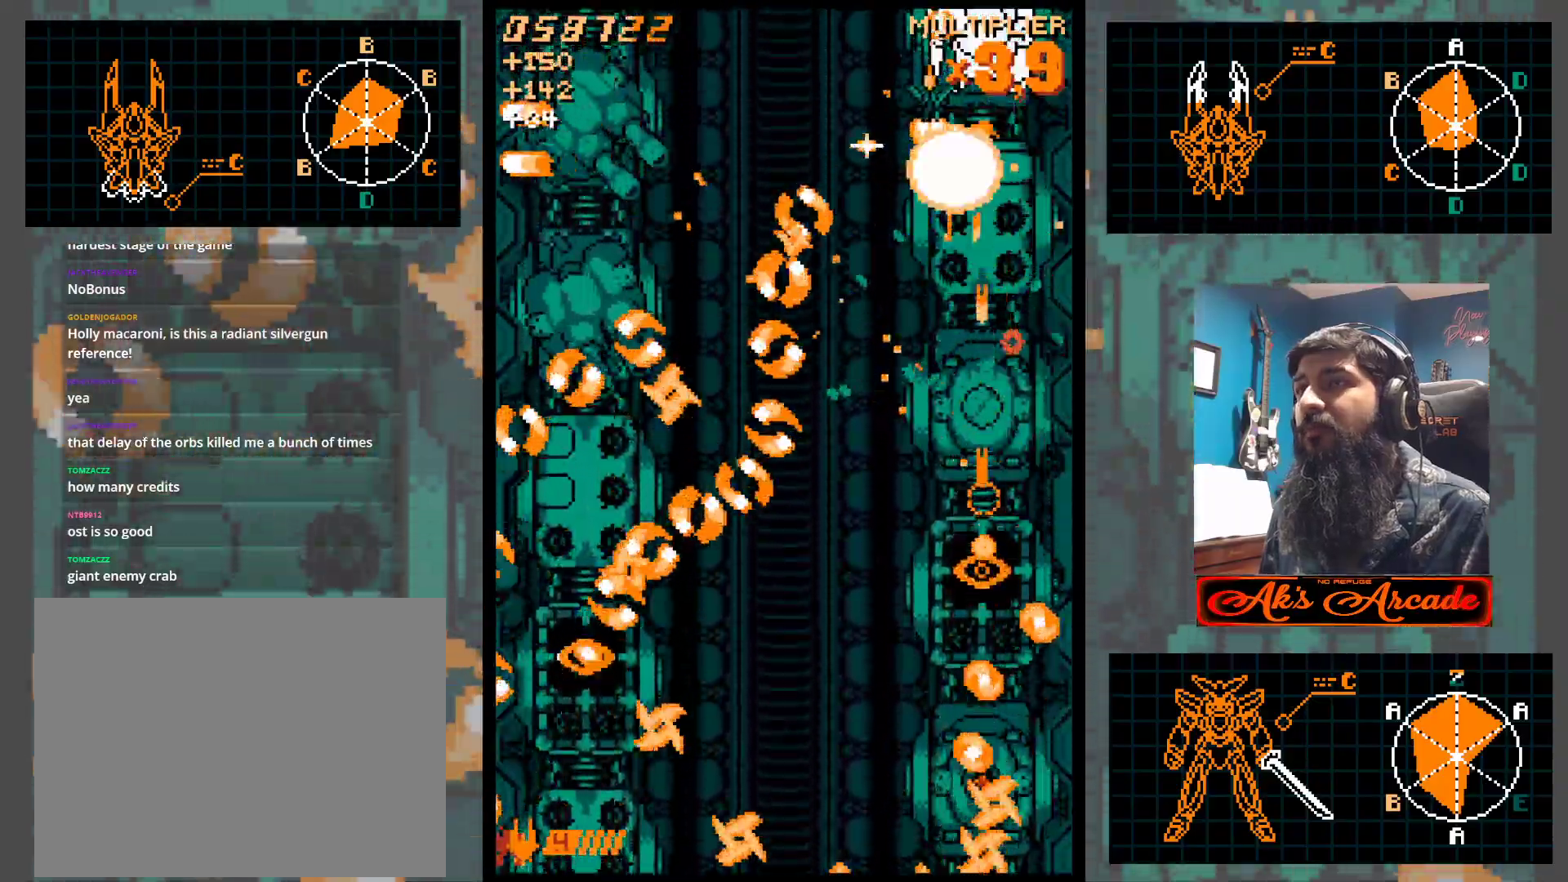
{"buttons": [], "left_stick": "down", "events": [[17, "left_stick", "center"], [100, "left_stick", "down-right"], [333, "left_stick", "down"]]}
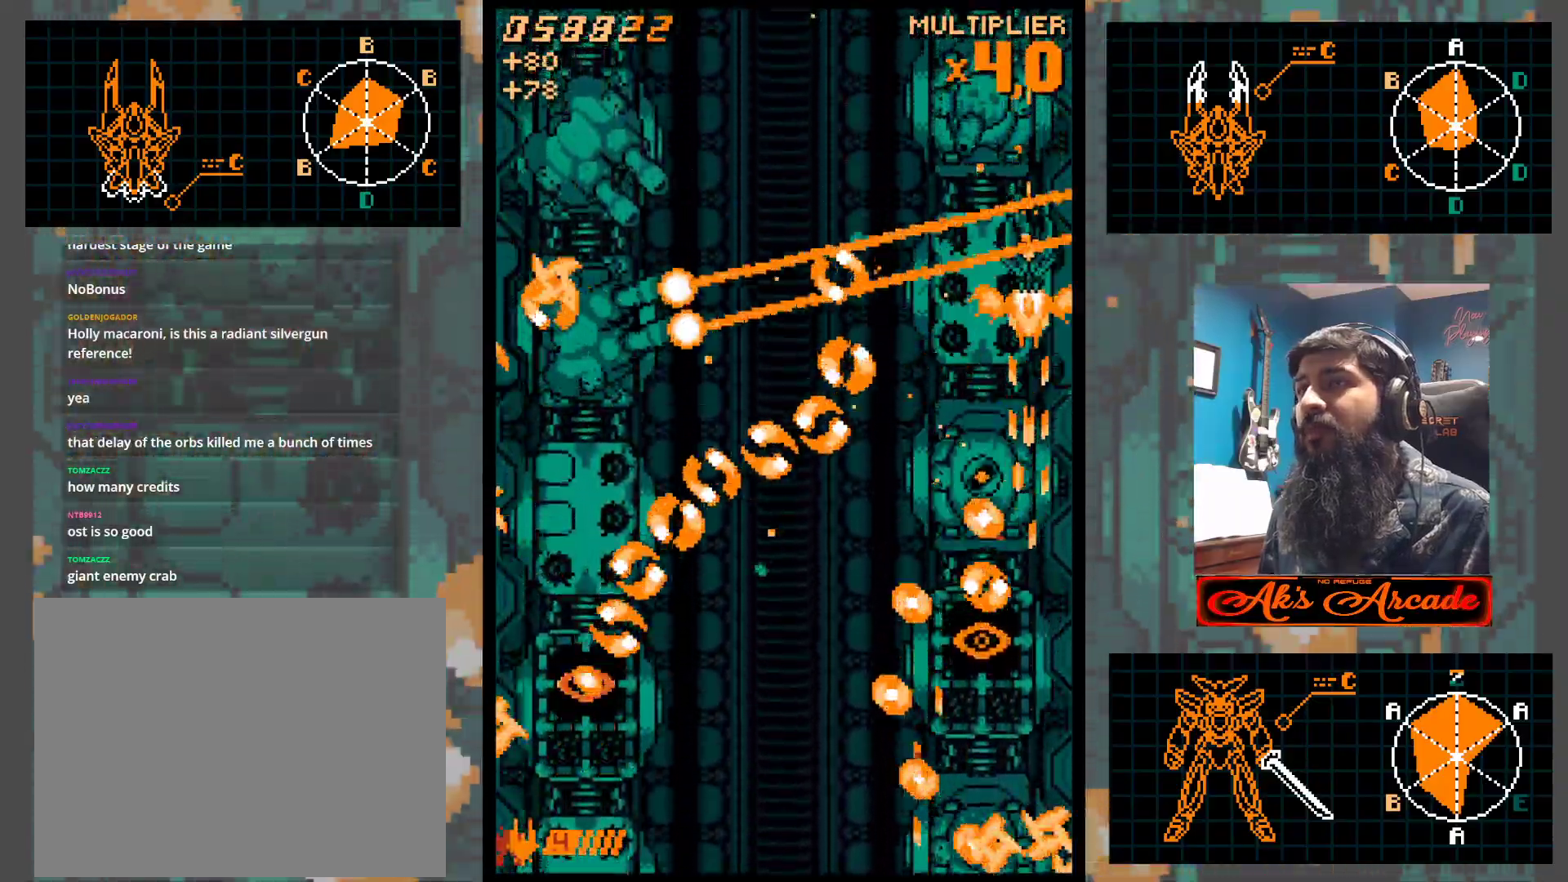
{"buttons": [], "left_stick": "down-right", "events": [[167, "left_stick", "left"], [333, "left_stick", "down-right"]]}
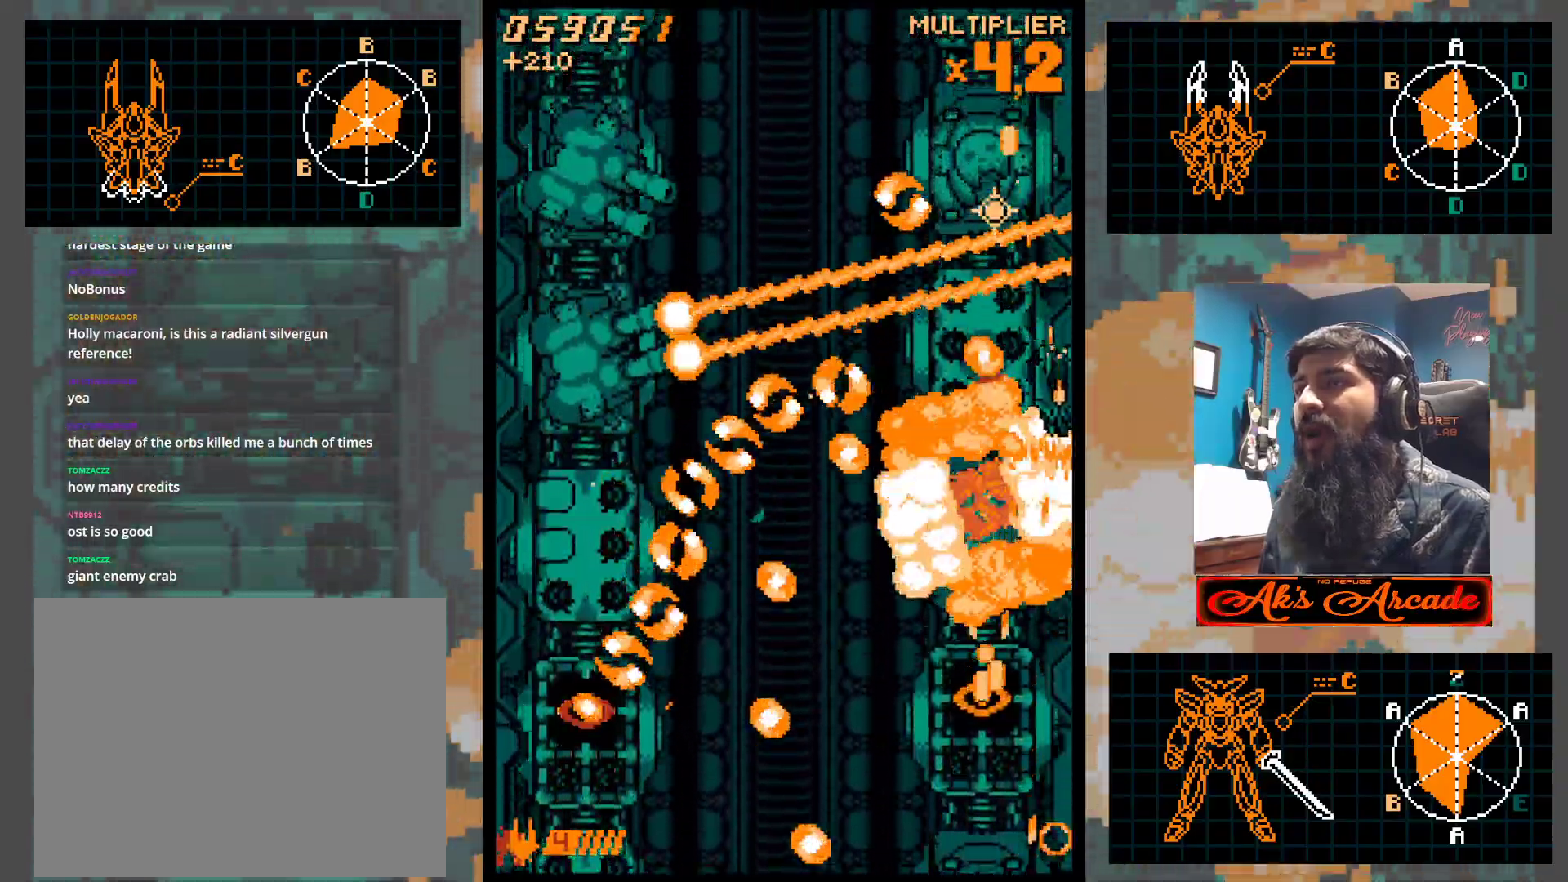
{"buttons": [], "left_stick": "down", "events": [[133, "left_stick", "down"]]}
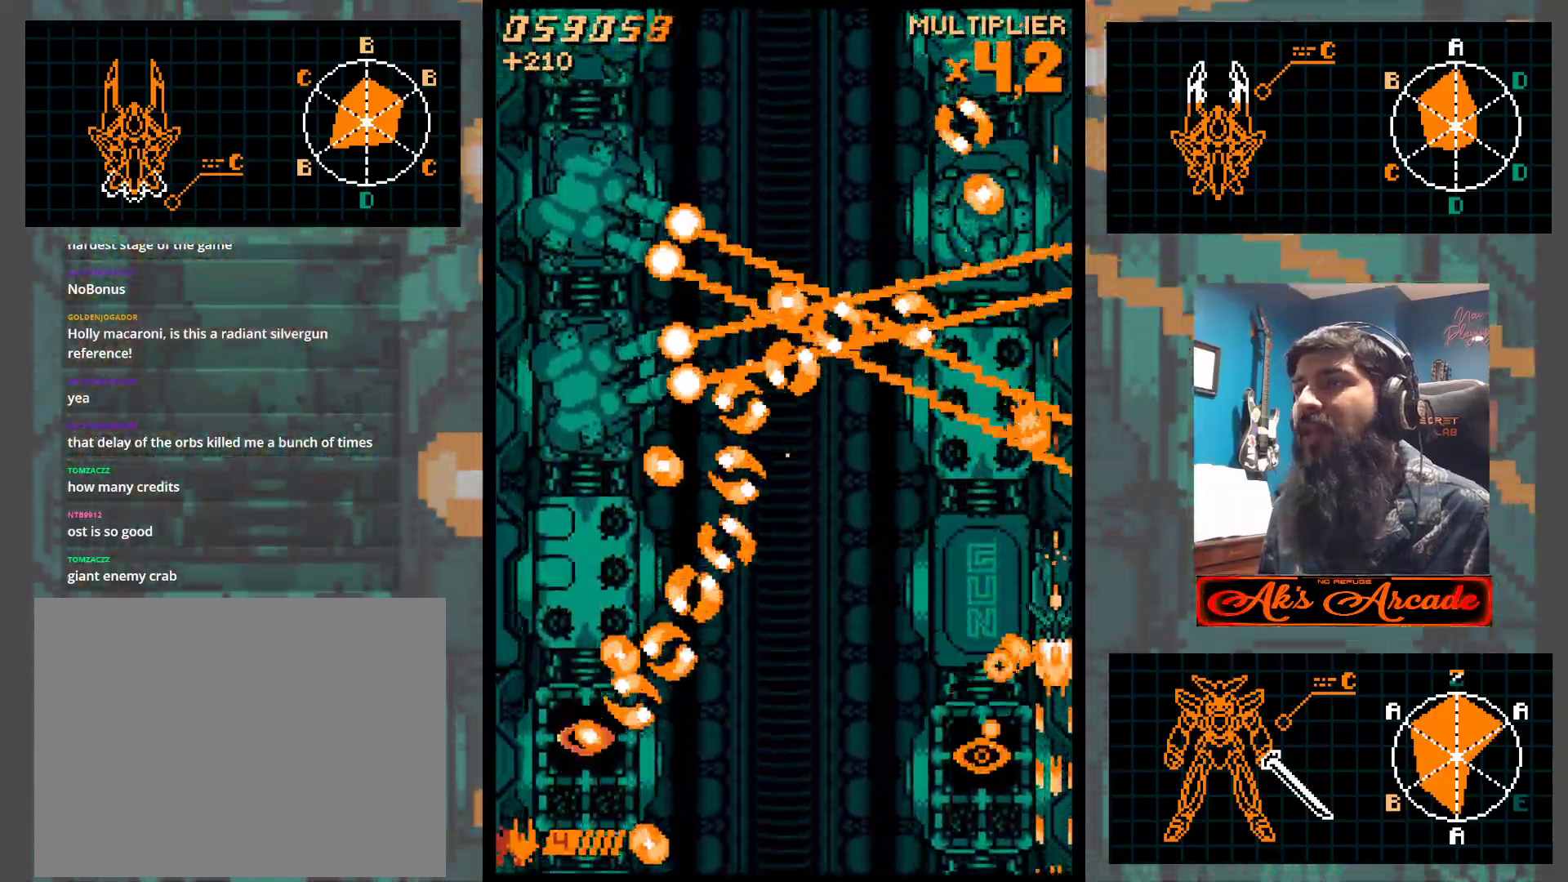
{"buttons": [], "left_stick": "down", "events": [[200, "left_stick", "down-left"], [333, "left_stick", "down"]]}
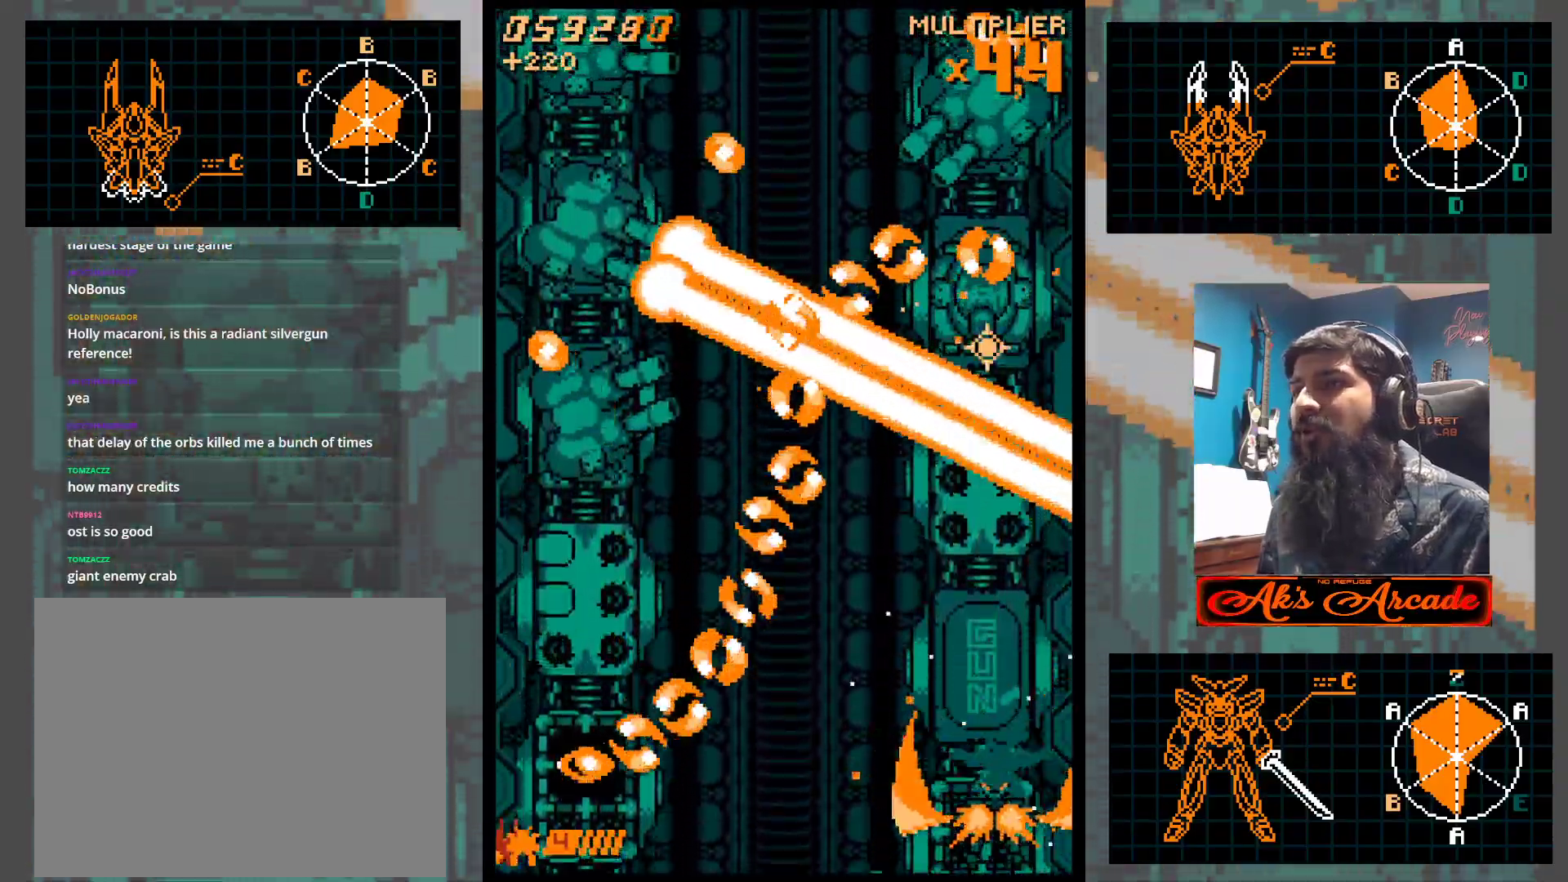
{"buttons": [], "left_stick": "down-left", "events": [[17, "left_stick", "left"], [100, "left_stick", "center"], [217, "left_stick", "up"], [333, "left_stick", "center"], [417, "left_stick", "down"], [500, "left_stick", "down-left"]]}
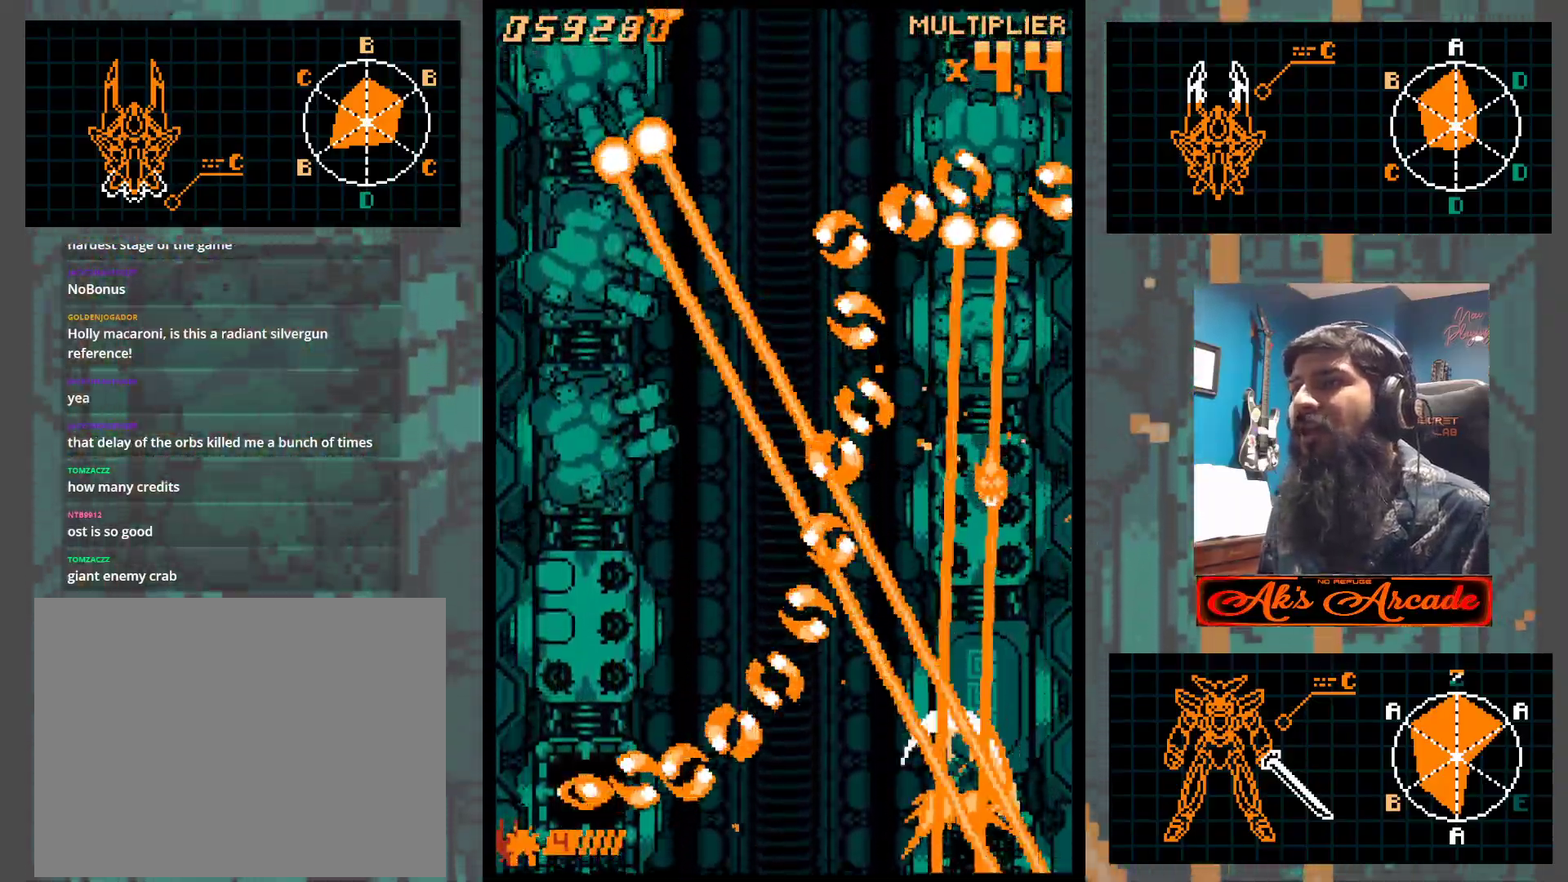
{"buttons": [], "left_stick": "left", "events": [[200, "left_stick", "left"], [350, "left_stick", "center"], [433, "left_stick", "left"]]}
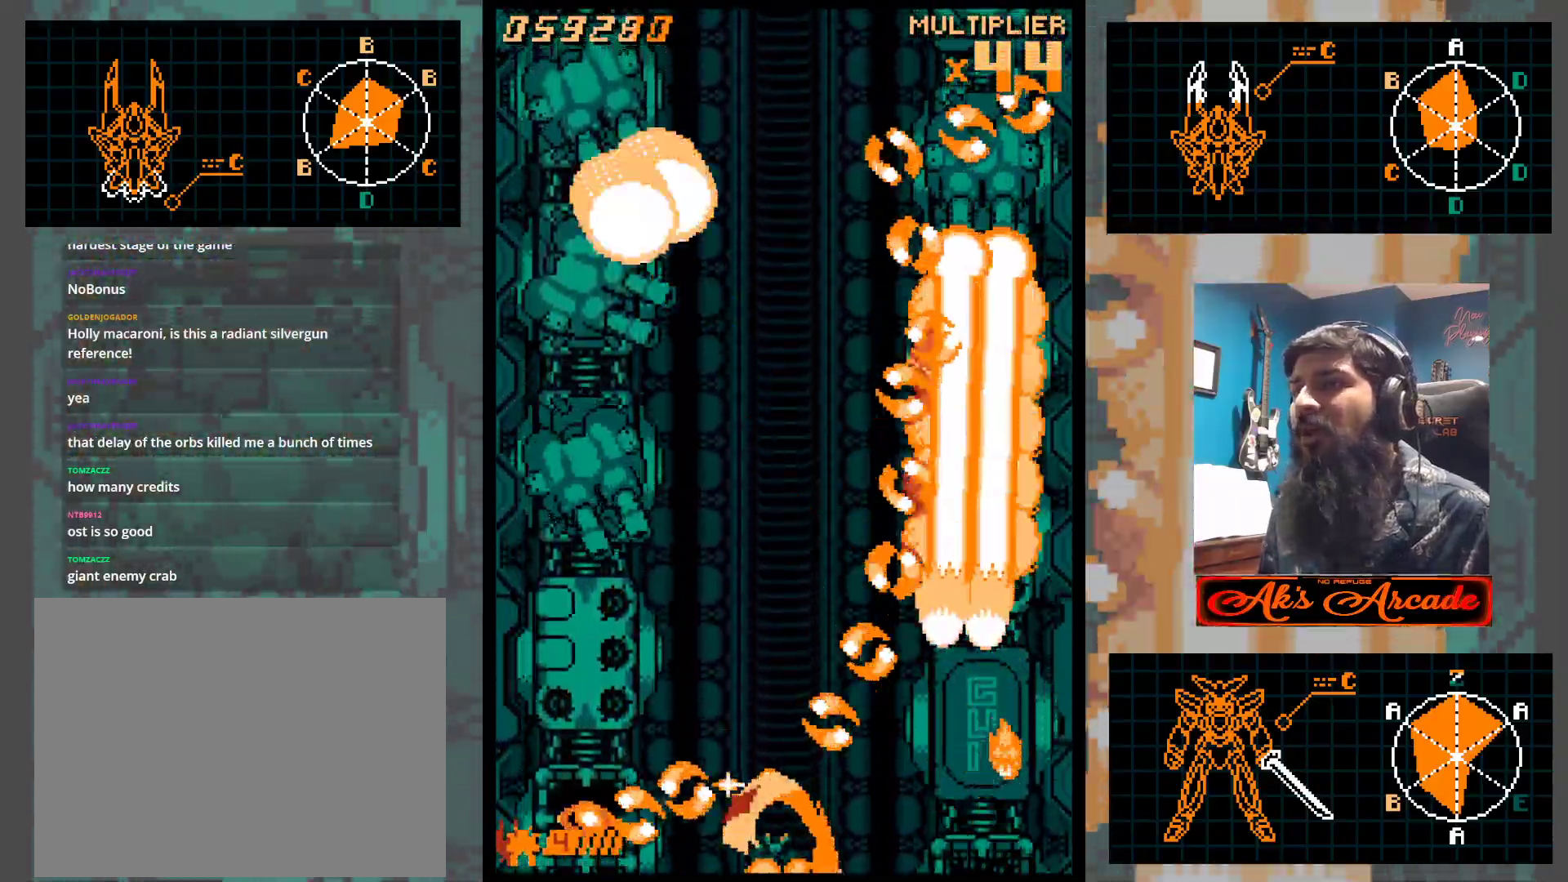
{"buttons": [], "left_stick": "left", "events": [[50, "left_stick", "up"], [317, "left_stick", "left"]]}
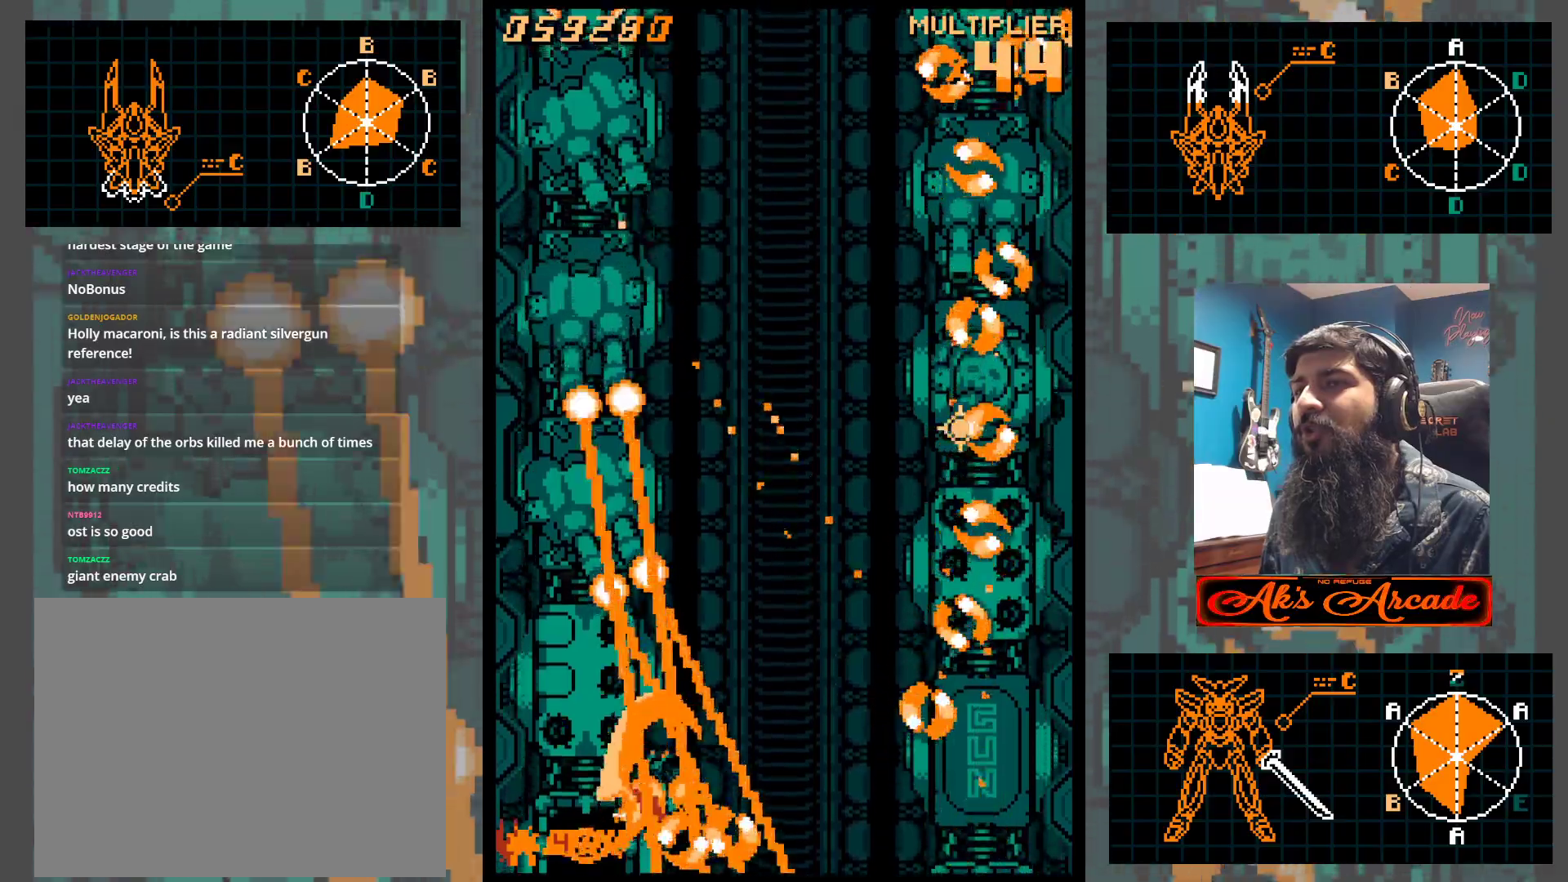
{"buttons": [], "left_stick": "center", "events": [[33, "left_stick", "up-left"], [317, "left_stick", "center"]]}